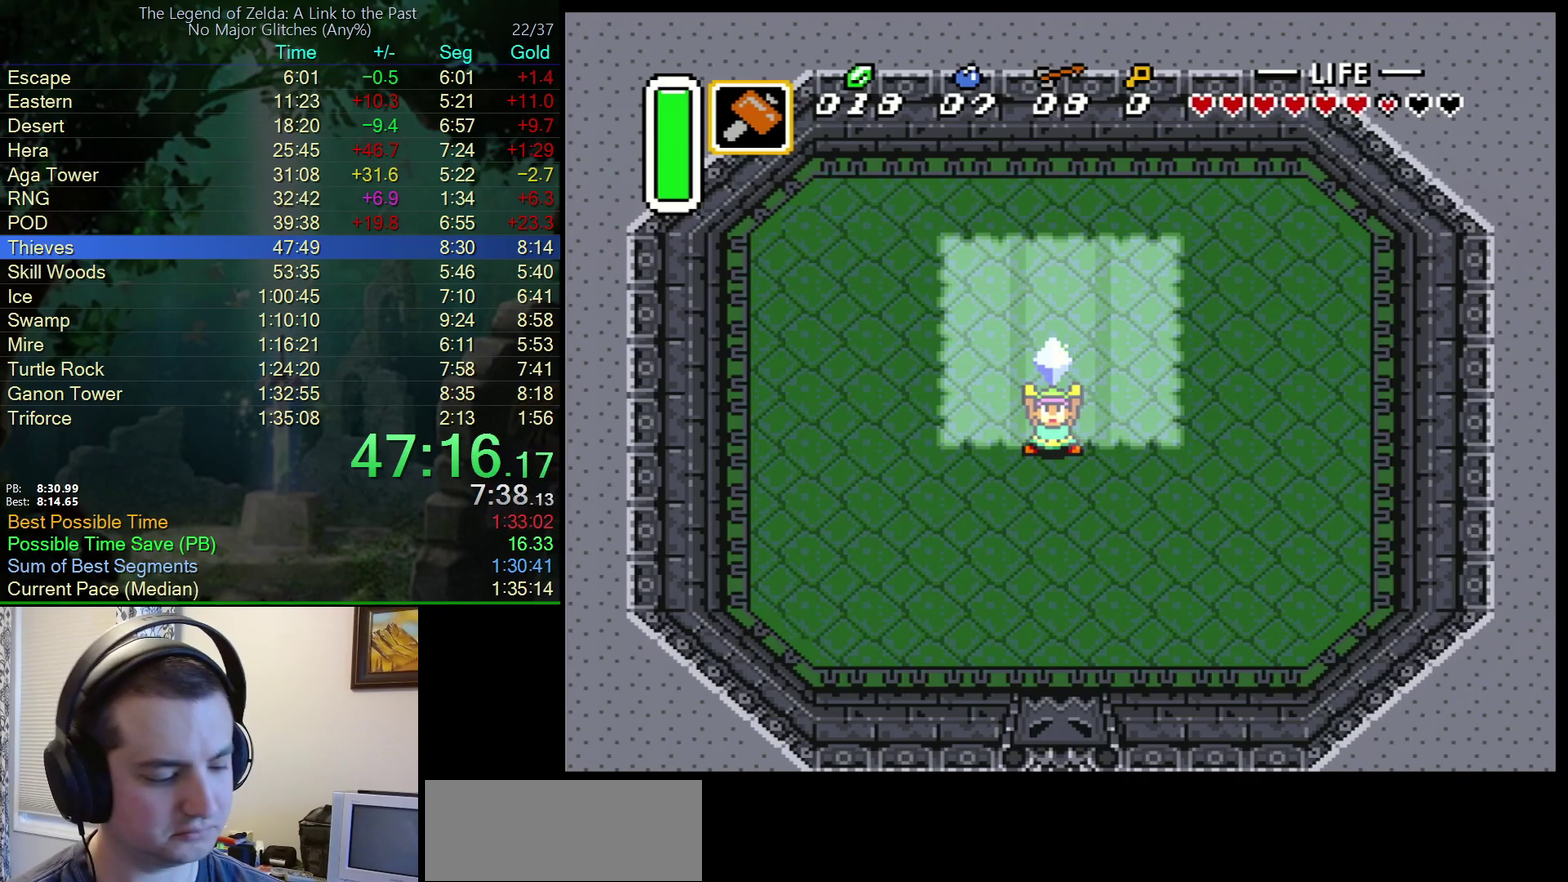
Gameplay with a controller (Nintendo layout); each line is a JSON object with the inputs held at the frame after it. "events" lists button and stick changes between this image and that frame as [ms after this image, input, new state], when the widget could be followed in between. Not read: L3 R3.
{"buttons": ["A", "B", "Y"], "events": [[17, "Y", "down"], [83, "Y", "up"], [117, "B", "up"], [150, "A", "down"], [183, "Y", "down"], [200, "A", "up"], [200, "B", "down"], [233, "Y", "up"], [300, "A", "down"], [300, "B", "up"], [317, "Y", "down"], [400, "A", "up"], [400, "B", "down"], [400, "Y", "up"], [450, "Y", "down"], [500, "A", "down"]]}
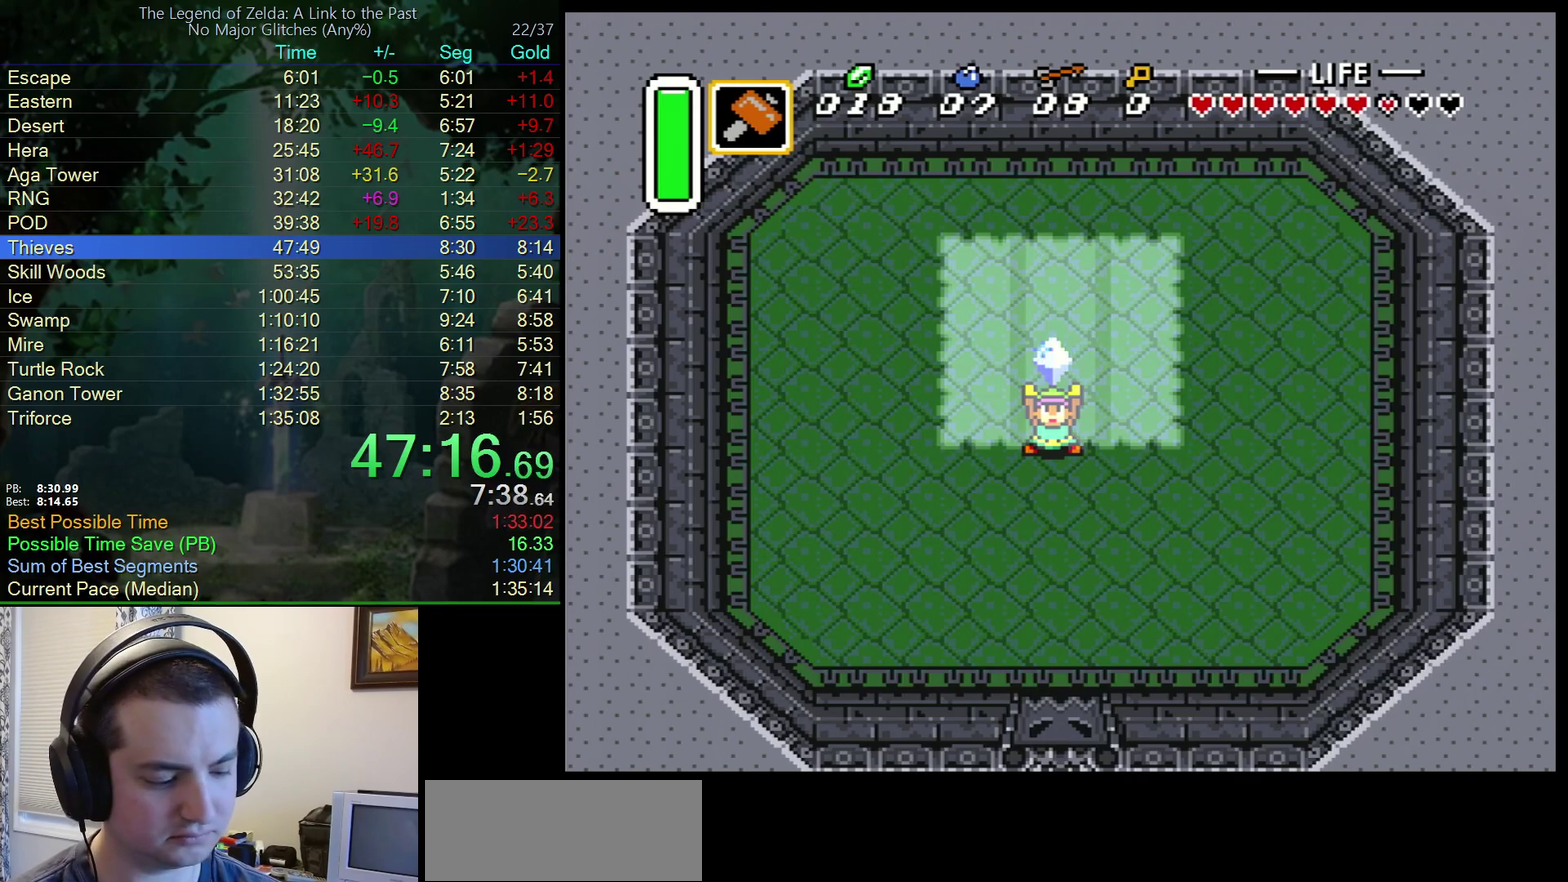
{"buttons": ["A", "B"], "events": [[17, "B", "up"], [33, "Y", "up"], [83, "B", "down"], [100, "Y", "down"], [117, "A", "up"], [167, "Y", "up"], [200, "A", "down"], [200, "B", "up"], [250, "Y", "down"], [283, "B", "down"], [300, "Y", "up"], [317, "A", "up"], [383, "Y", "down"], [433, "A", "down"], [433, "B", "up"], [467, "Y", "up"], [483, "B", "down"]]}
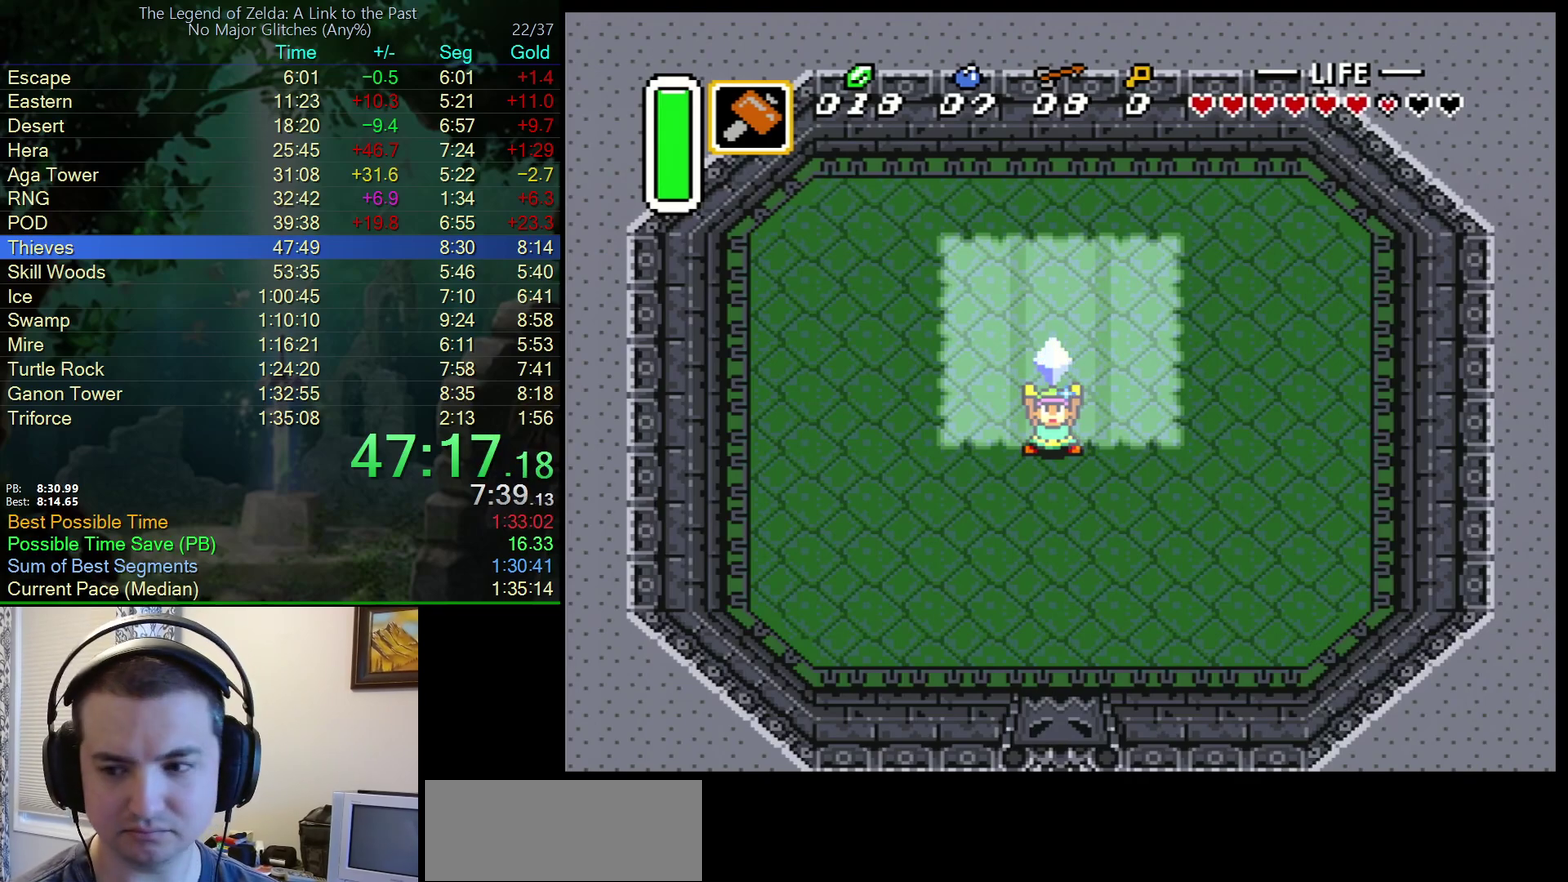
{"buttons": ["A", "B", "Y"], "events": [[17, "A", "up"], [33, "Y", "down"], [100, "A", "down"], [100, "B", "up"], [100, "Y", "up"], [183, "B", "down"], [183, "Y", "down"], [200, "A", "up"], [250, "Y", "up"], [300, "A", "down"], [317, "B", "up"], [317, "Y", "down"], [383, "B", "down"], [383, "Y", "up"], [417, "A", "up"], [450, "Y", "down"], [500, "A", "down"]]}
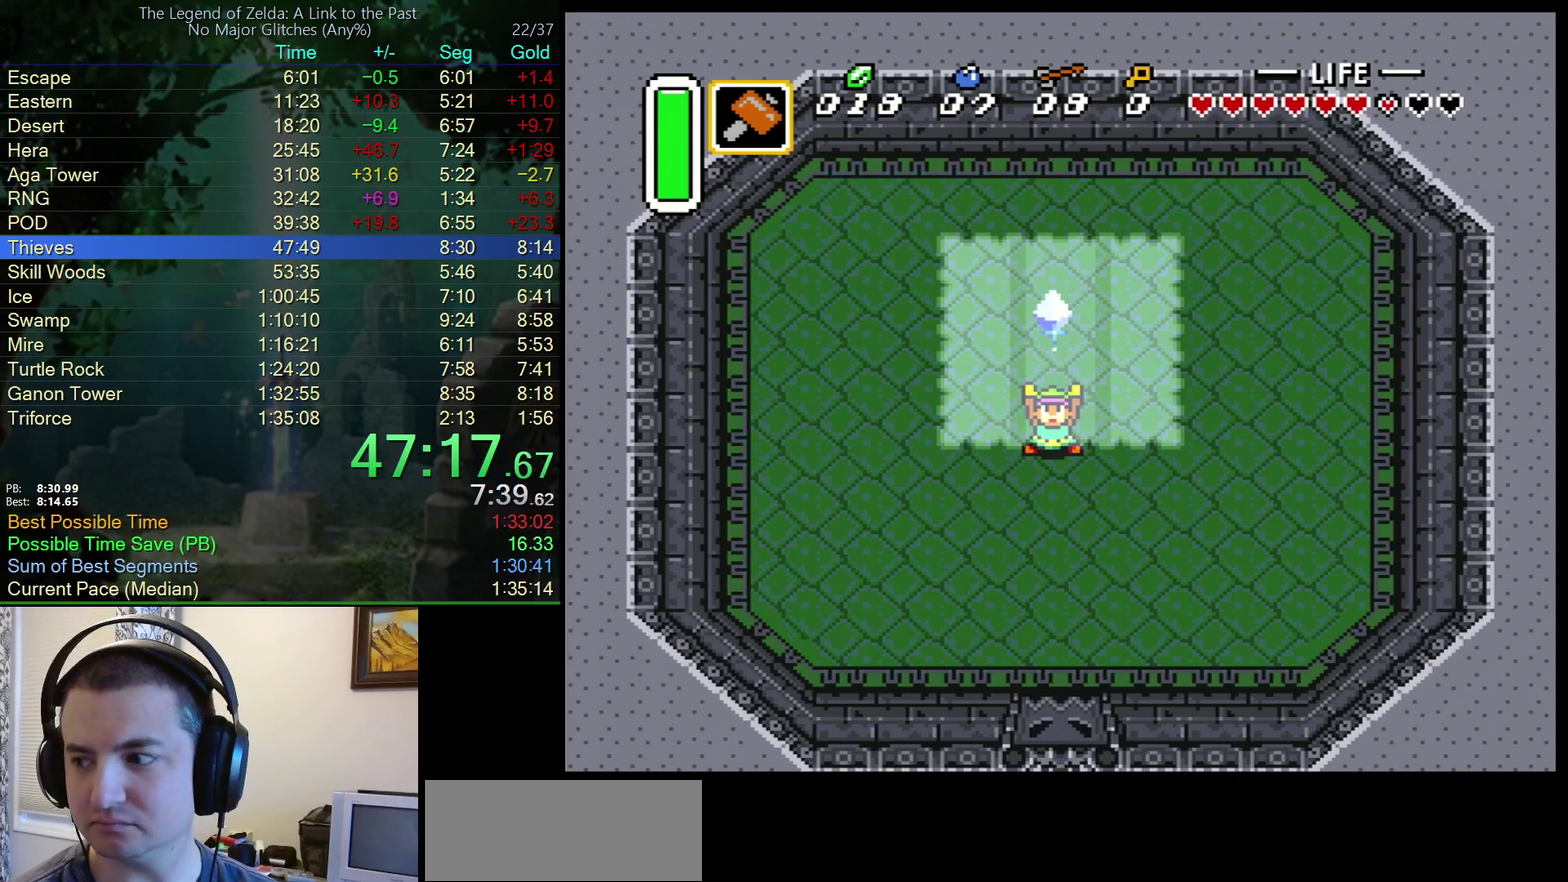
{"buttons": ["A"], "events": [[17, "B", "up"], [33, "Y", "up"], [100, "B", "down"], [100, "Y", "down"], [117, "A", "up"], [167, "Y", "up"], [217, "A", "down"], [233, "B", "up"], [250, "Y", "down"], [300, "B", "down"], [333, "Y", "up"], [350, "A", "up"], [400, "Y", "down"], [433, "A", "down"], [433, "B", "up"], [467, "Y", "up"]]}
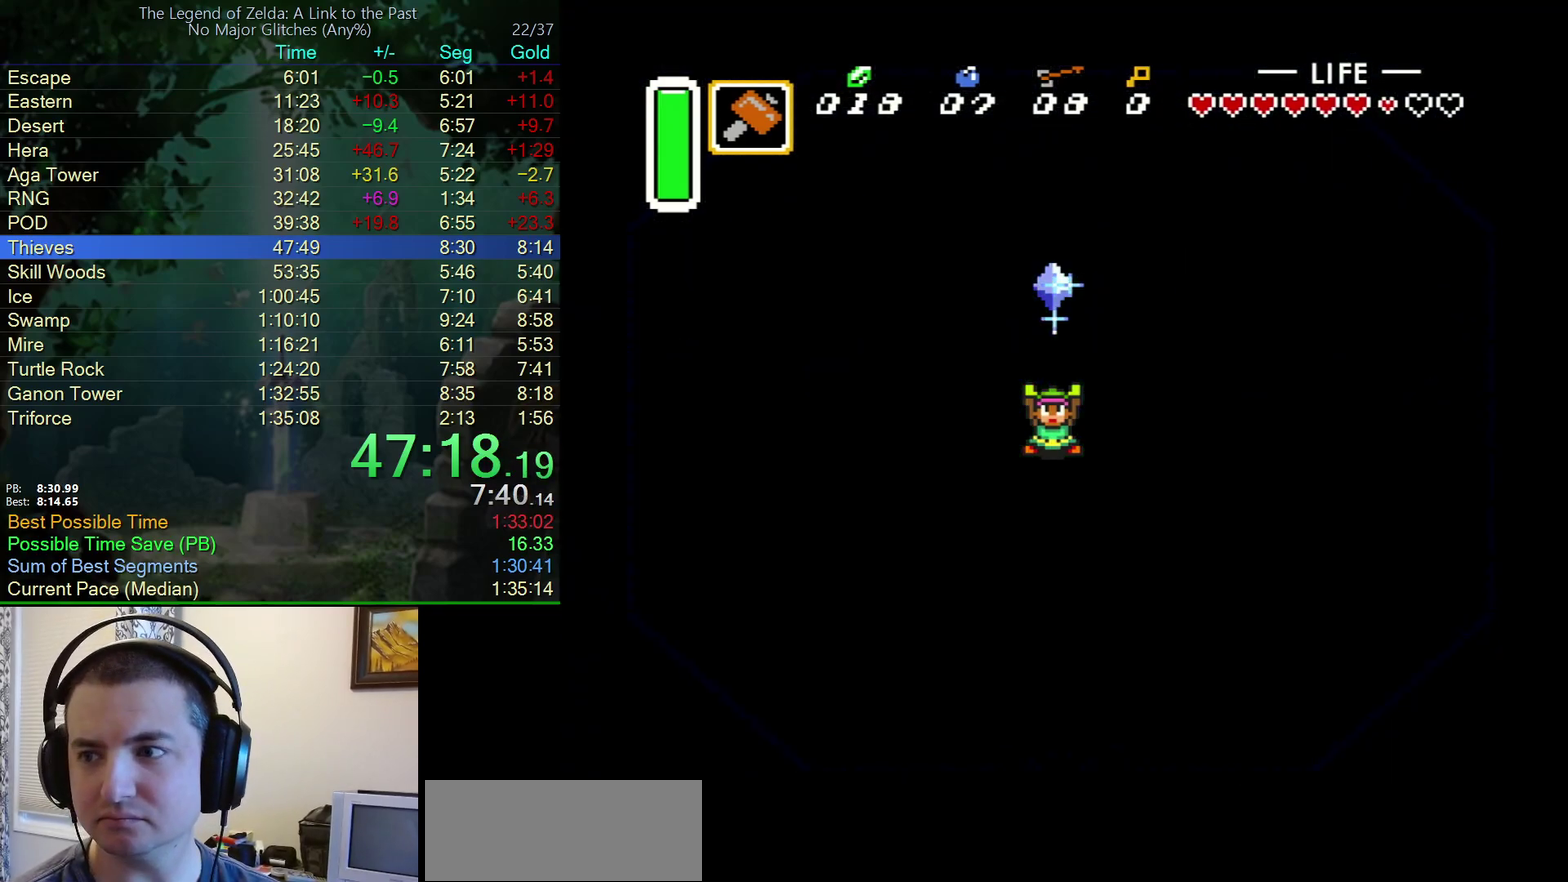
{"buttons": ["B", "Y"], "events": [[17, "B", "down"], [33, "A", "up"], [33, "Y", "down"], [117, "Y", "up"], [133, "A", "down"], [150, "B", "up"], [217, "B", "down"], [250, "A", "up"], [317, "Y", "down"], [350, "A", "down"], [350, "B", "up"], [483, "A", "up"], [483, "B", "down"]]}
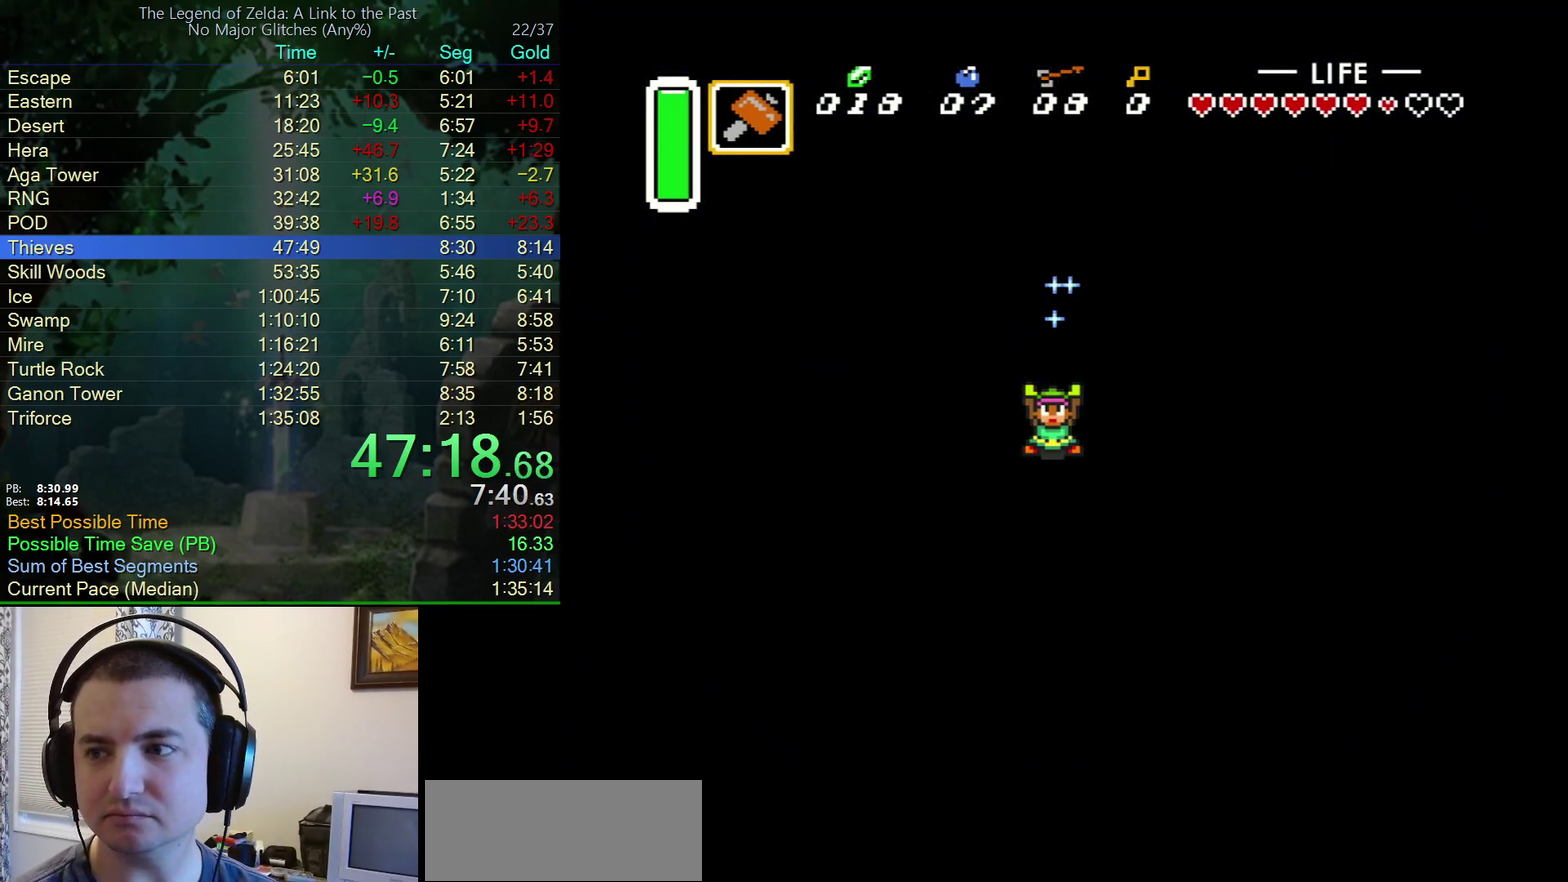
{"buttons": ["A"], "events": [[33, "A", "down"], [33, "Y", "up"], [50, "B", "up"], [100, "Y", "down"], [133, "B", "down"], [150, "A", "up"], [183, "Y", "up"], [250, "Y", "down"], [267, "A", "down"], [267, "B", "up"], [333, "B", "down"], [333, "Y", "up"], [367, "A", "up"], [383, "Y", "down"], [450, "A", "down"], [467, "B", "up"], [467, "Y", "up"]]}
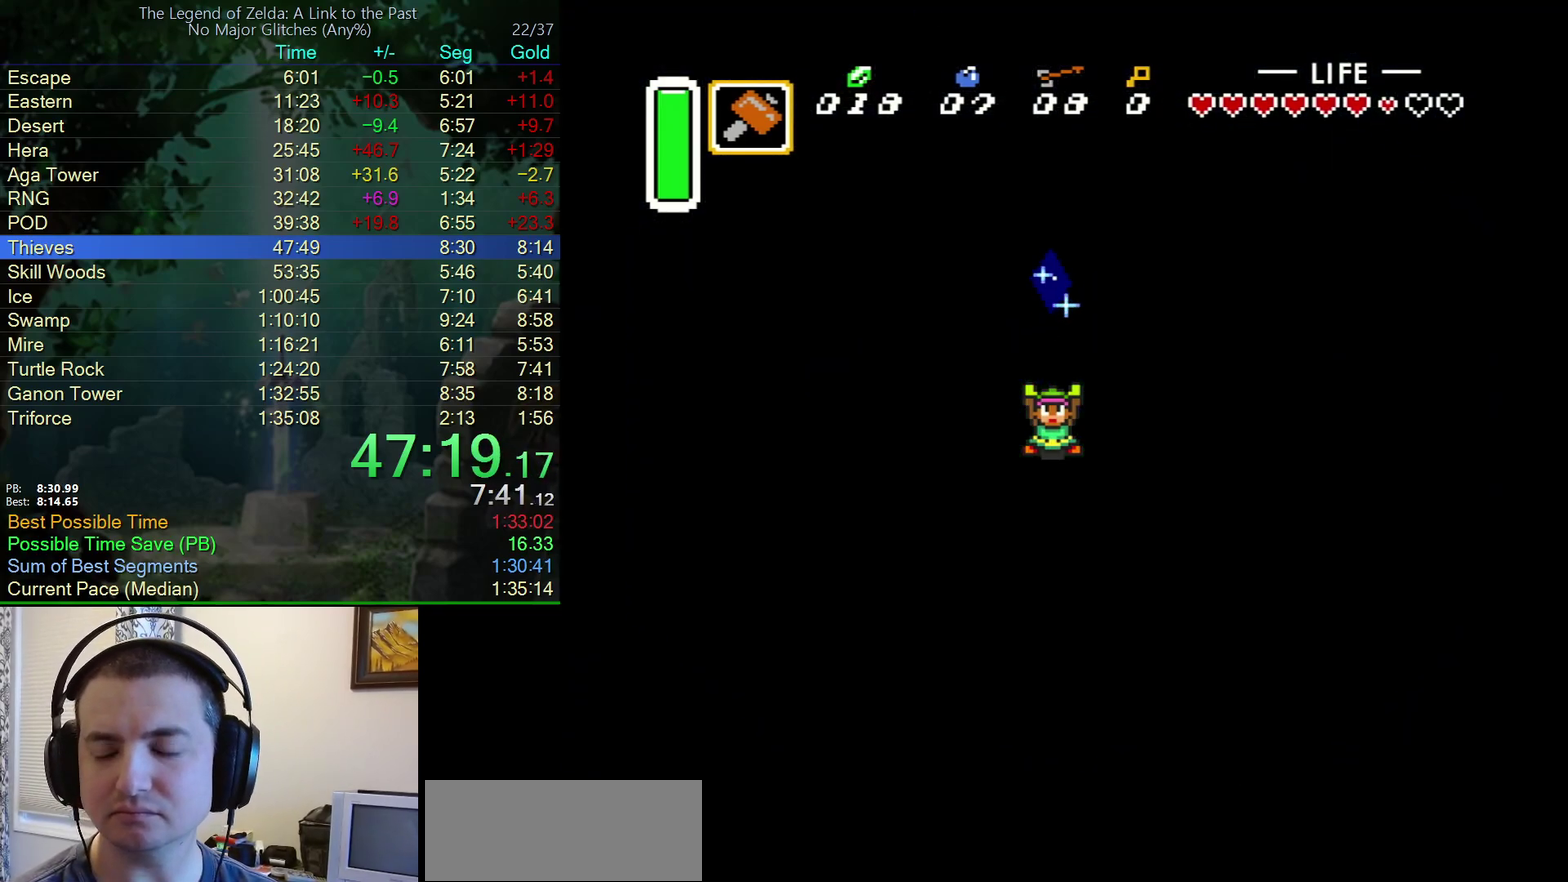
{"buttons": ["B", "Y"], "events": [[17, "Y", "down"], [50, "B", "down"], [67, "A", "up"], [100, "Y", "up"], [167, "A", "down"], [167, "B", "up"], [167, "Y", "down"], [233, "Y", "up"], [267, "A", "up"], [267, "B", "down"], [300, "Y", "down"], [367, "A", "down"], [367, "B", "up"], [383, "Y", "up"], [450, "B", "down"], [450, "Y", "down"], [483, "A", "up"]]}
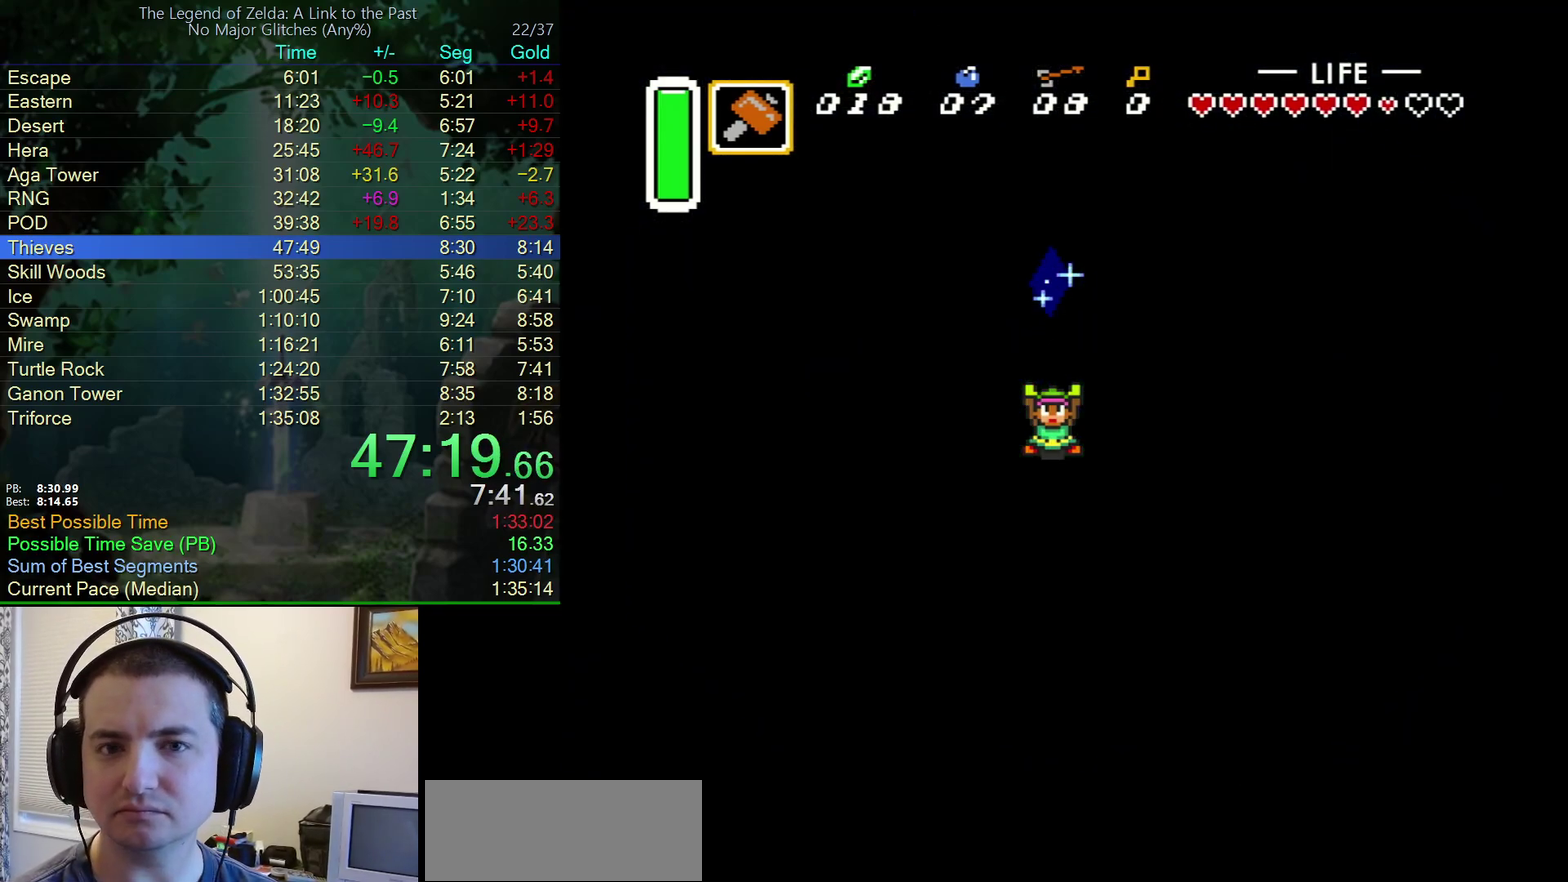
{"buttons": ["A", "Y"], "events": [[33, "Y", "up"], [50, "B", "up"], [83, "A", "down"], [83, "Y", "down"], [150, "B", "down"], [150, "Y", "up"], [167, "A", "up"], [233, "Y", "down"], [283, "A", "down"], [283, "B", "up"], [283, "Y", "up"], [367, "B", "down"], [367, "Y", "down"], [383, "A", "up"], [417, "Y", "up"], [467, "A", "down"], [483, "B", "up"], [500, "Y", "down"]]}
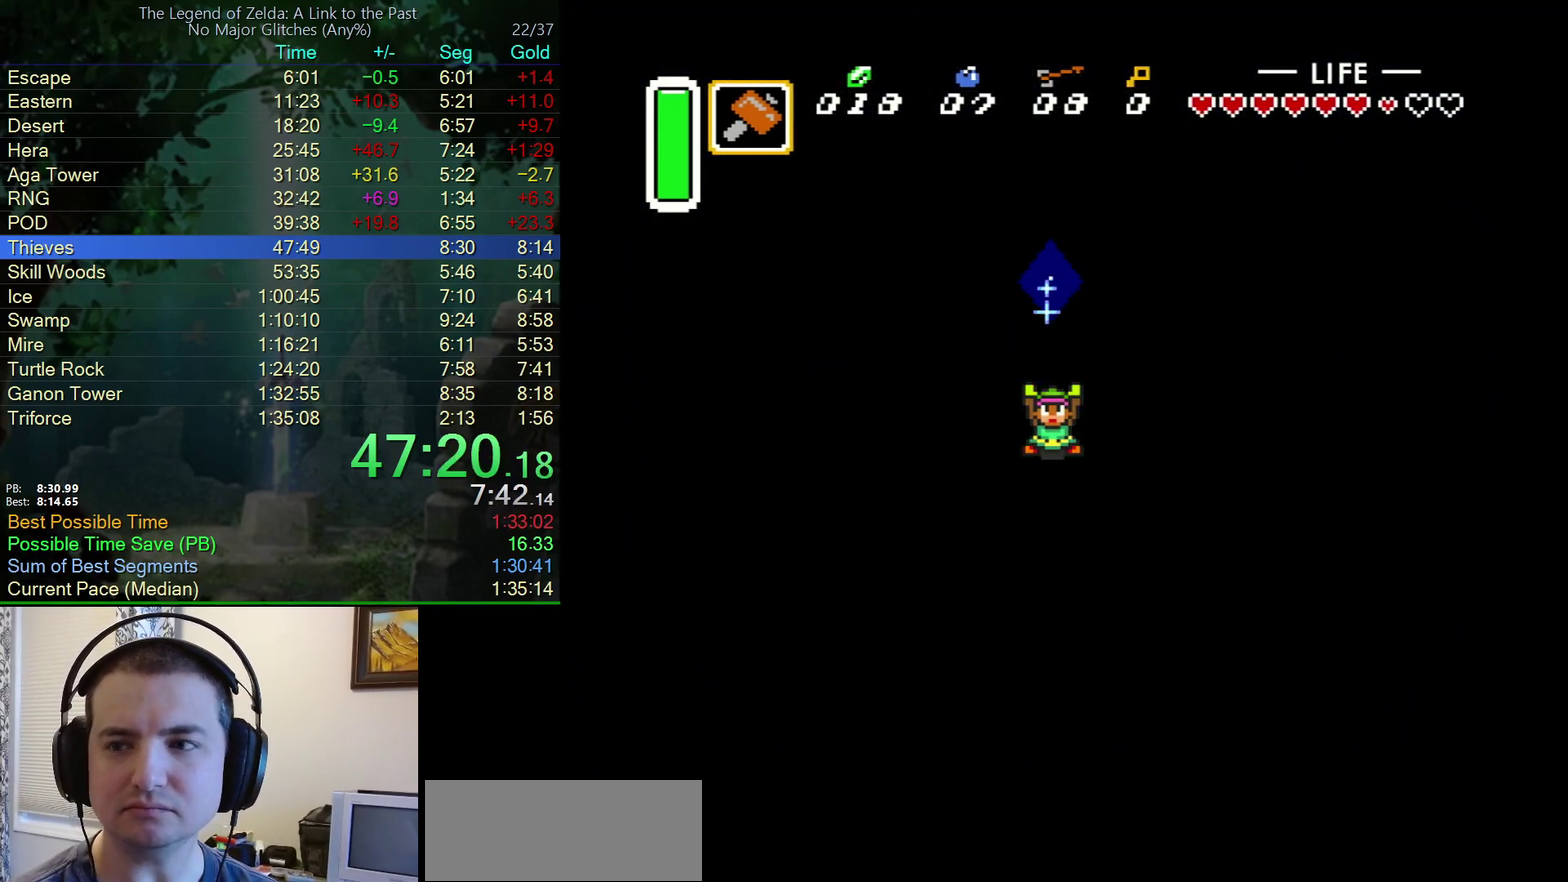
{"buttons": ["B", "Y"], "events": [[50, "B", "down"], [67, "Y", "up"], [83, "A", "up"], [150, "Y", "down"], [167, "A", "down"], [167, "B", "up"], [217, "Y", "up"], [250, "B", "down"], [300, "A", "up"], [300, "Y", "down"], [350, "A", "down"], [350, "B", "up"], [350, "Y", "up"], [433, "Y", "down"], [450, "B", "down"], [467, "A", "up"]]}
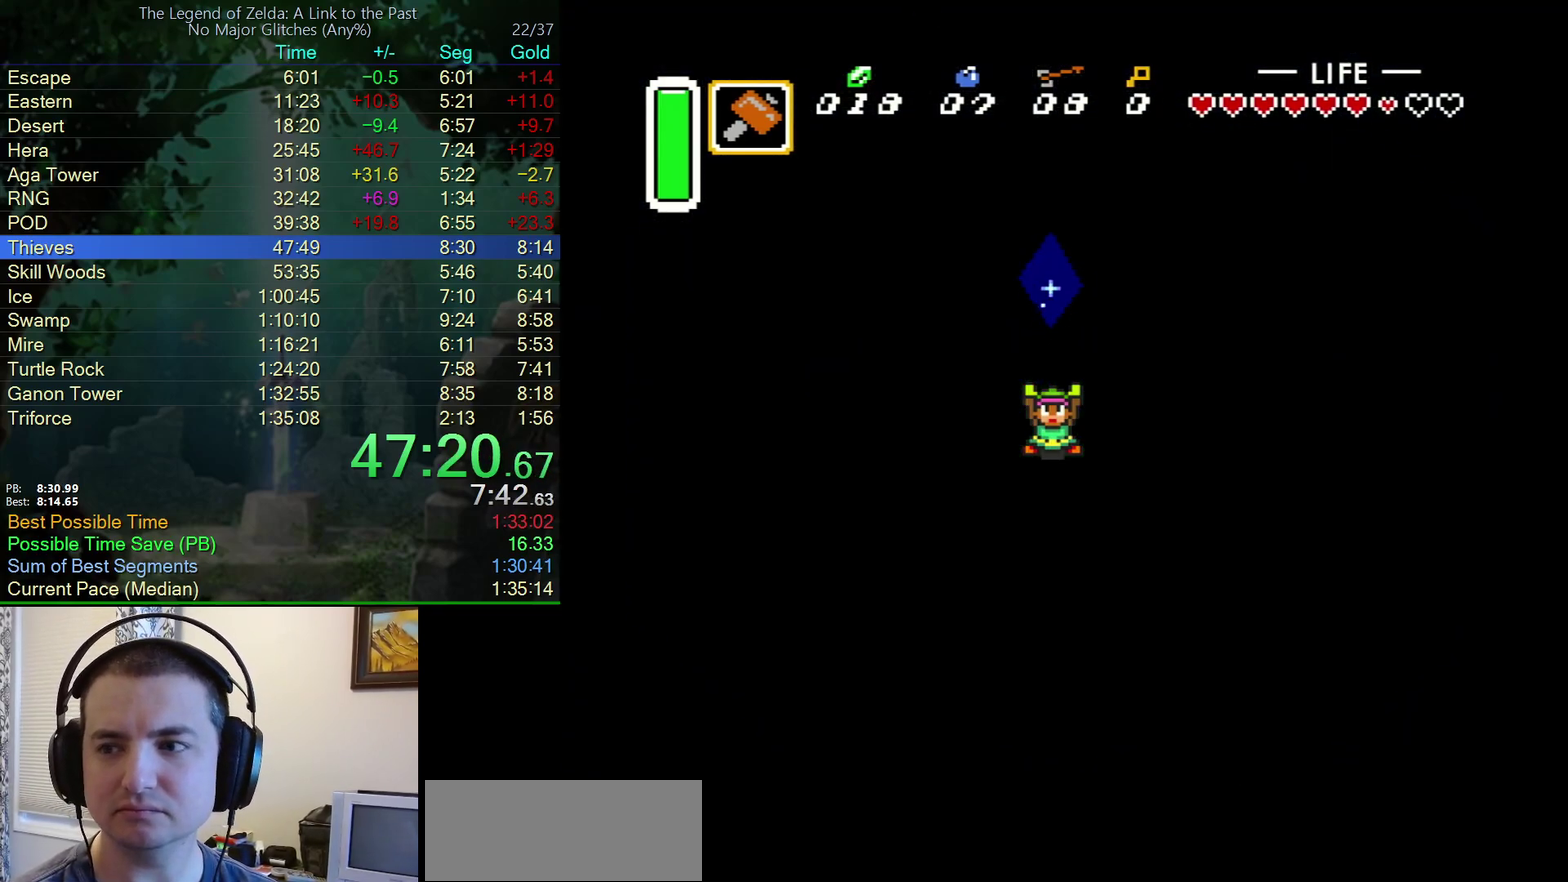
{"buttons": ["A"], "events": [[17, "Y", "up"], [67, "A", "down"], [67, "B", "up"], [67, "Y", "down"], [150, "B", "down"], [167, "A", "up"], [183, "Y", "up"], [233, "Y", "down"], [267, "A", "down"], [267, "B", "up"], [317, "Y", "up"], [350, "B", "down"], [383, "A", "up"], [400, "Y", "down"], [467, "A", "down"], [467, "B", "up"], [467, "Y", "up"]]}
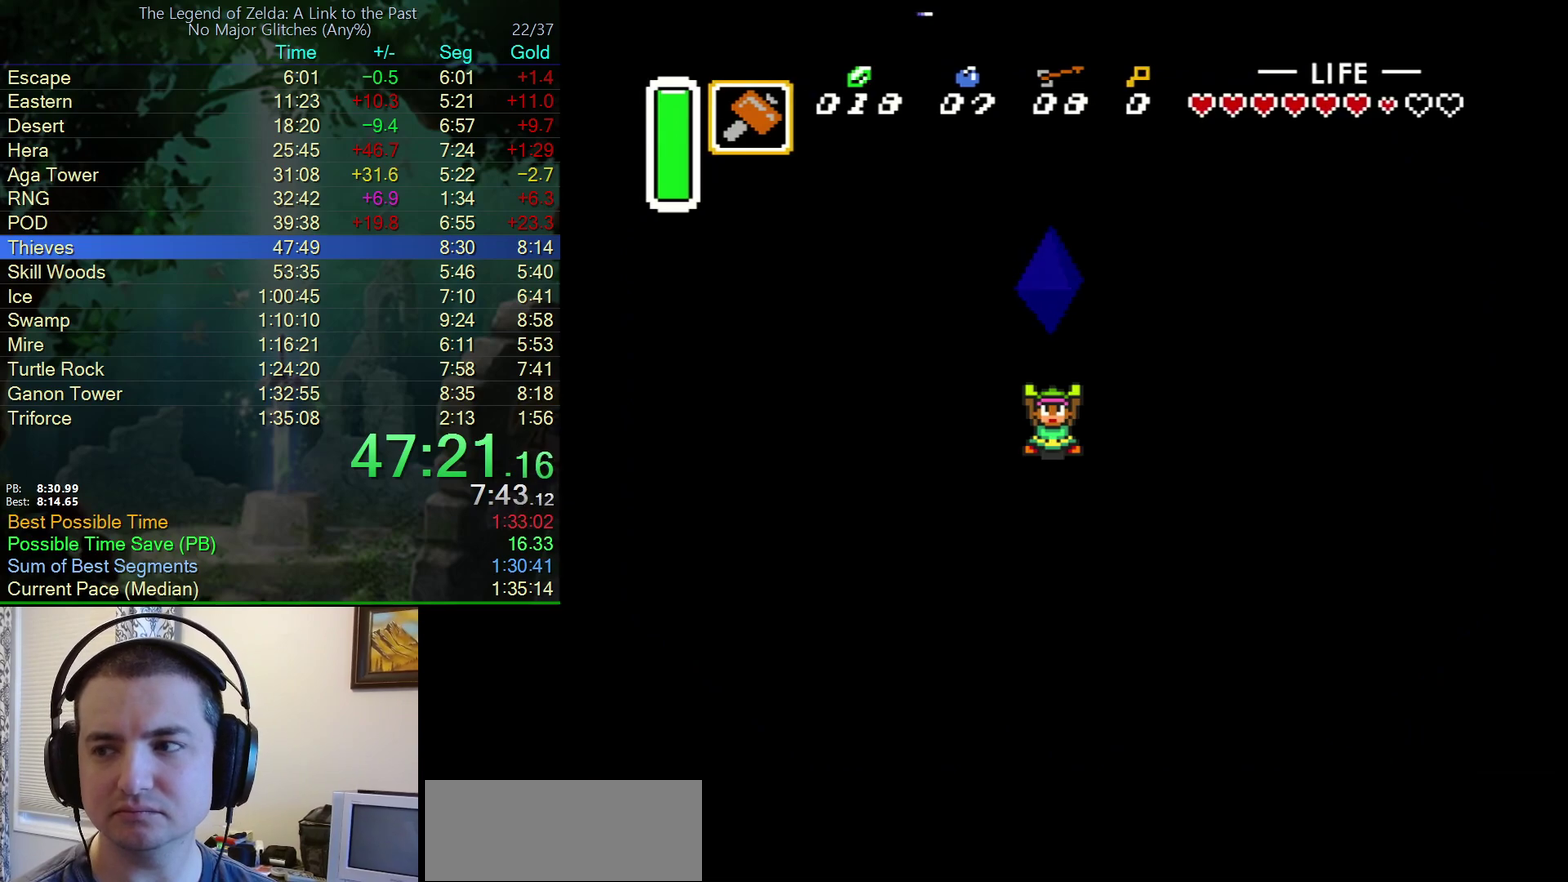
{"buttons": ["B", "Y"], "events": [[50, "B", "down"], [50, "Y", "down"], [83, "A", "up"], [100, "Y", "up"], [183, "A", "down"], [183, "B", "up"], [183, "Y", "down"], [250, "Y", "up"], [267, "B", "down"], [283, "A", "up"], [350, "Y", "down"], [383, "A", "down"], [383, "B", "up"], [400, "Y", "up"], [467, "A", "up"], [467, "B", "down"], [500, "Y", "down"]]}
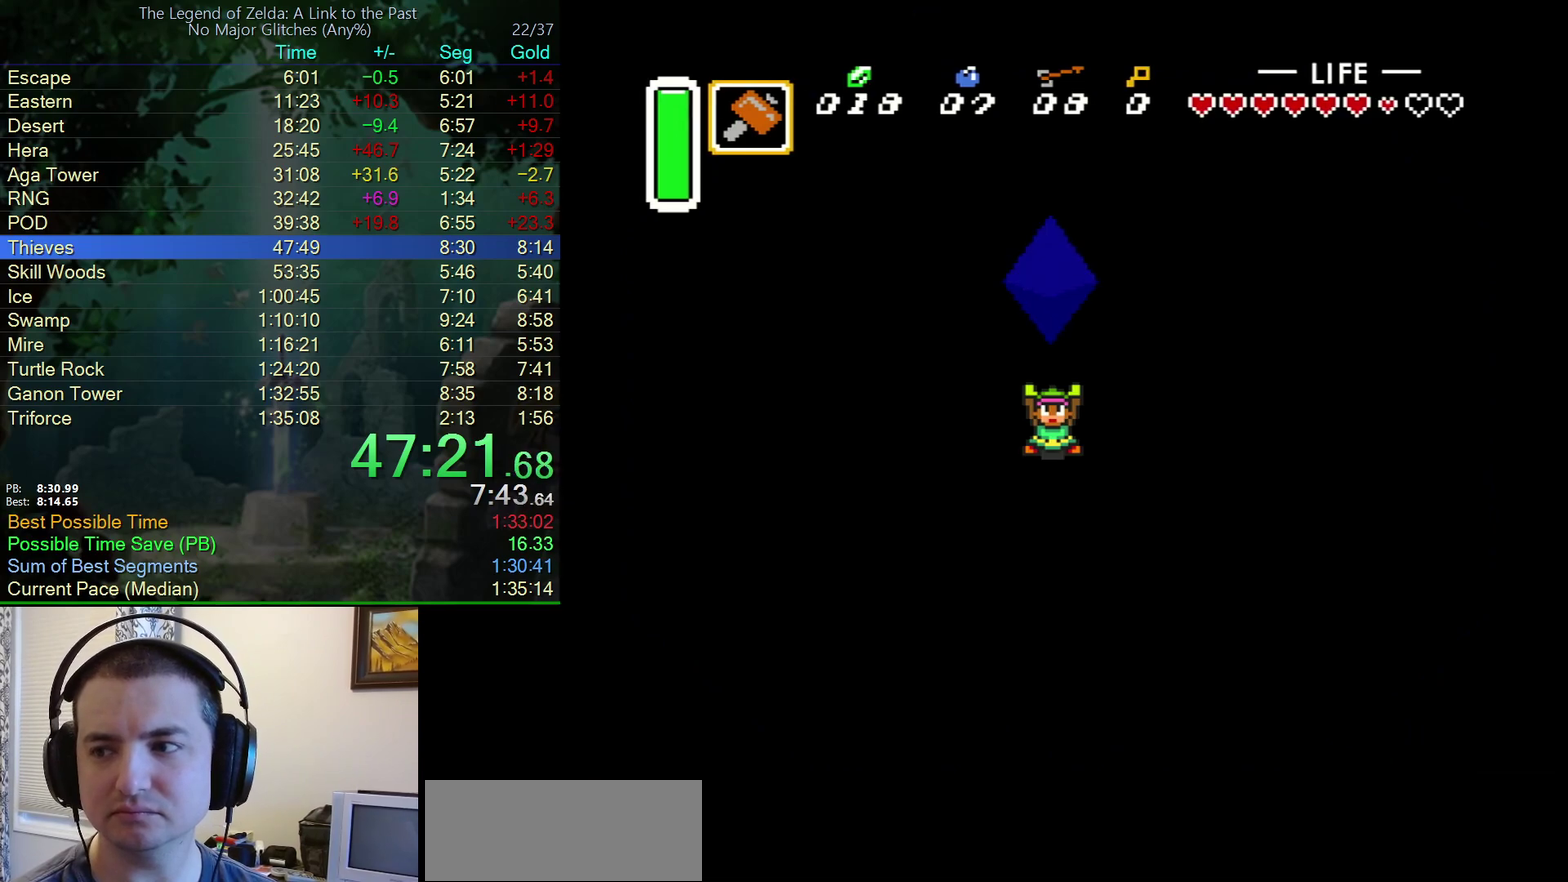
{"buttons": ["A", "B", "Y"], "events": [[100, "A", "down"], [100, "B", "up"], [167, "B", "down"], [183, "A", "up"], [217, "Y", "up"], [283, "Y", "down"], [300, "A", "down"], [300, "B", "up"], [367, "B", "down"], [367, "Y", "up"], [383, "A", "up"], [433, "Y", "down"], [483, "A", "down"]]}
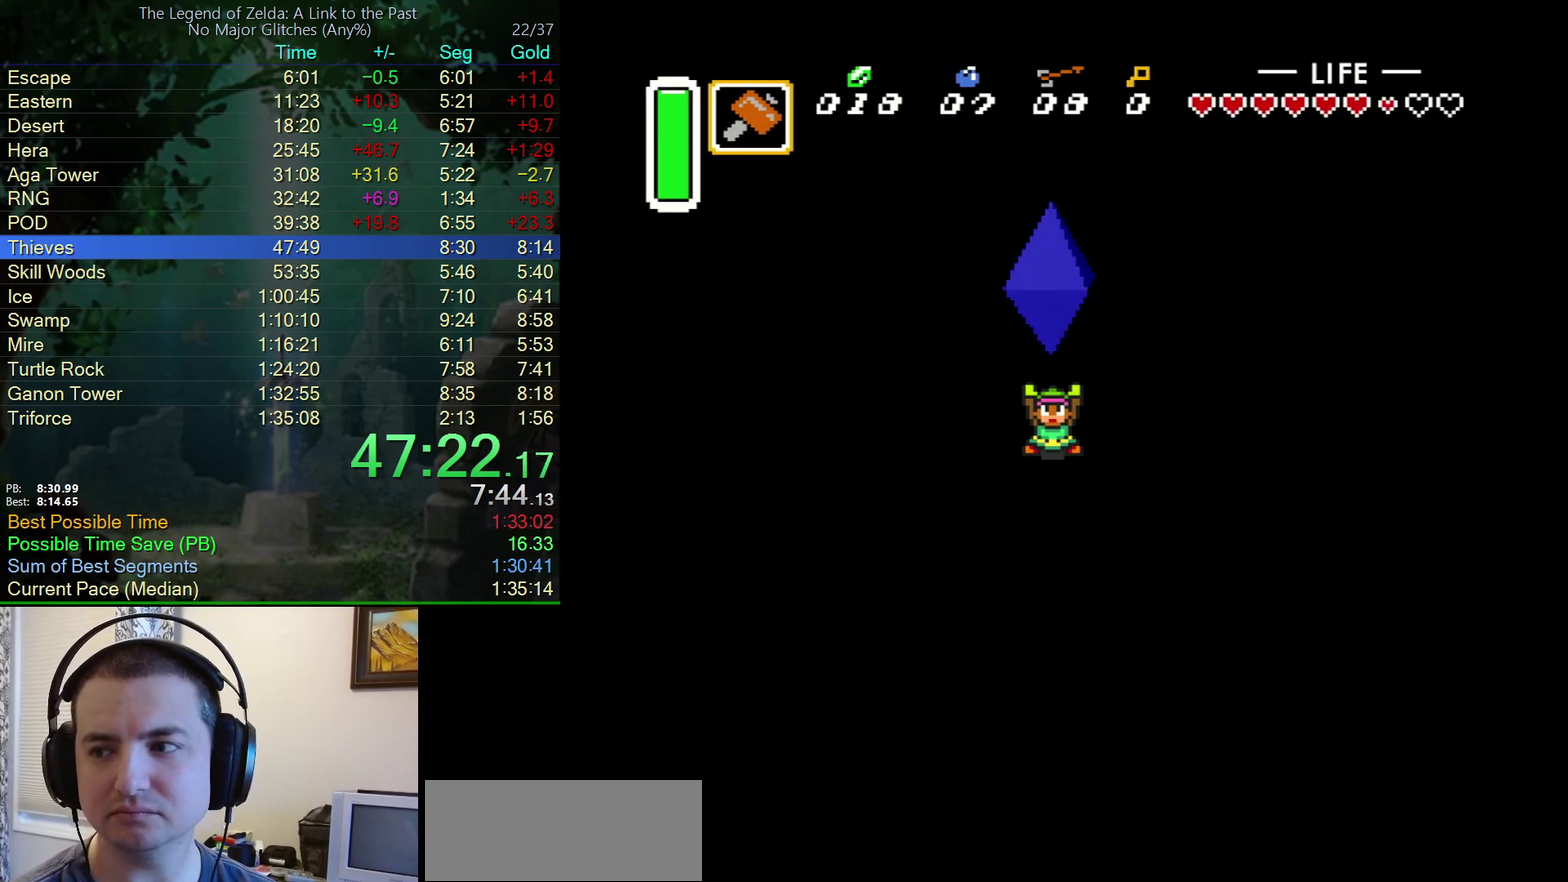
{"buttons": ["A", "B"], "events": [[17, "B", "up"], [17, "Y", "up"], [83, "B", "down"], [100, "A", "up"], [100, "Y", "down"], [167, "Y", "up"], [183, "A", "down"], [183, "B", "up"], [250, "Y", "down"], [267, "B", "down"], [300, "A", "up"], [333, "Y", "up"], [383, "Y", "down"], [417, "A", "down"], [417, "B", "up"], [467, "Y", "up"], [500, "B", "down"]]}
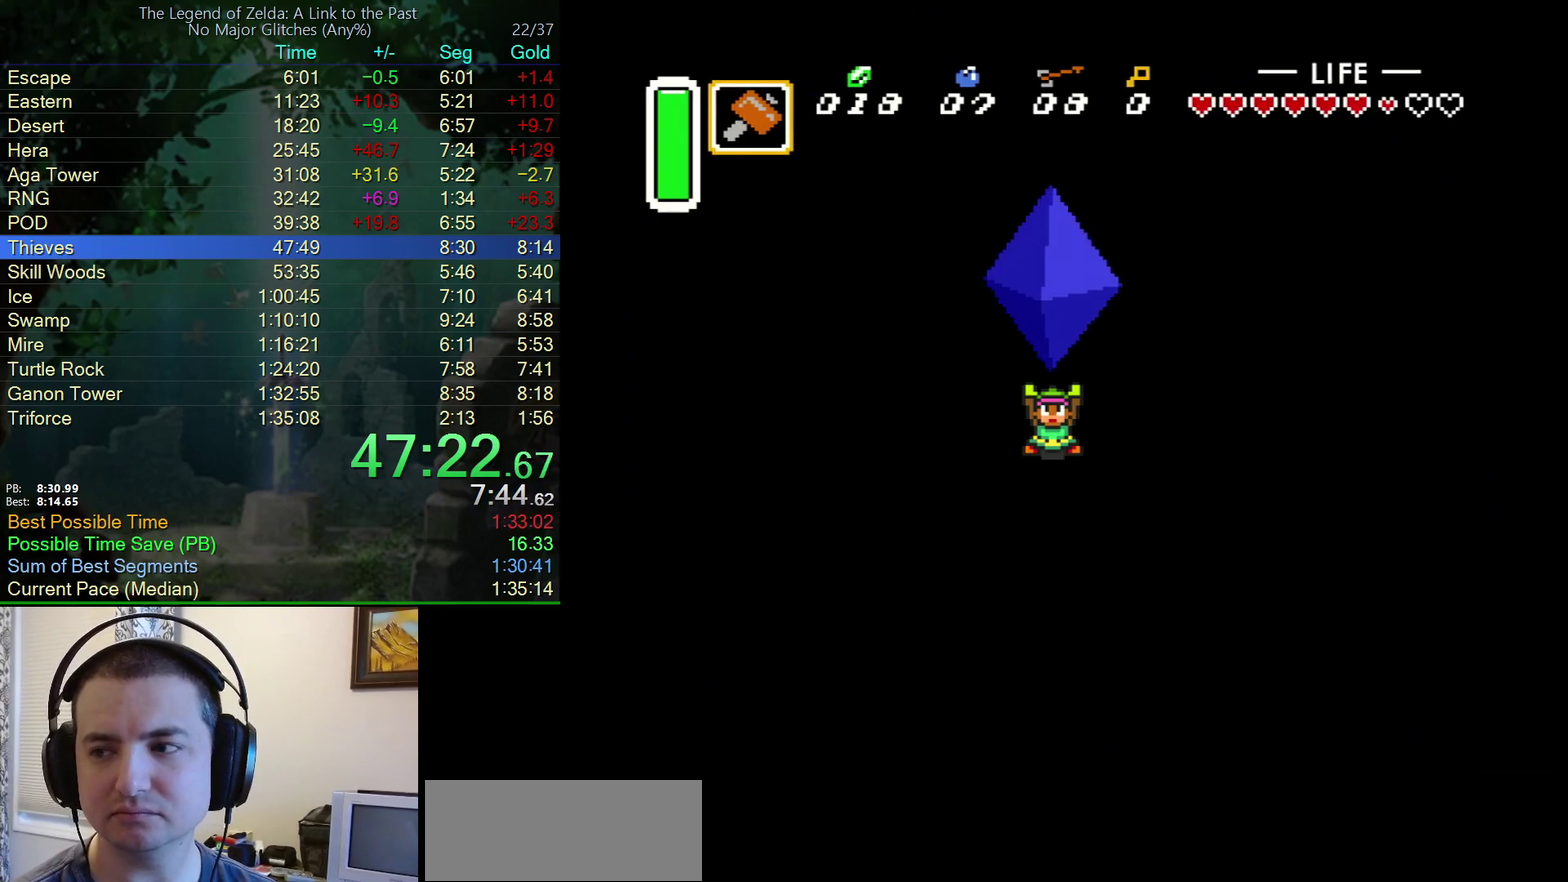
{"buttons": ["B", "Y"], "events": [[17, "A", "up"], [50, "Y", "down"], [117, "A", "down"], [117, "B", "up"], [150, "Y", "up"], [183, "B", "down"], [200, "A", "up"], [200, "Y", "down"], [267, "Y", "up"], [333, "A", "down"], [333, "B", "up"], [350, "Y", "down"], [400, "B", "down"], [433, "A", "up"], [433, "Y", "up"], [500, "Y", "down"]]}
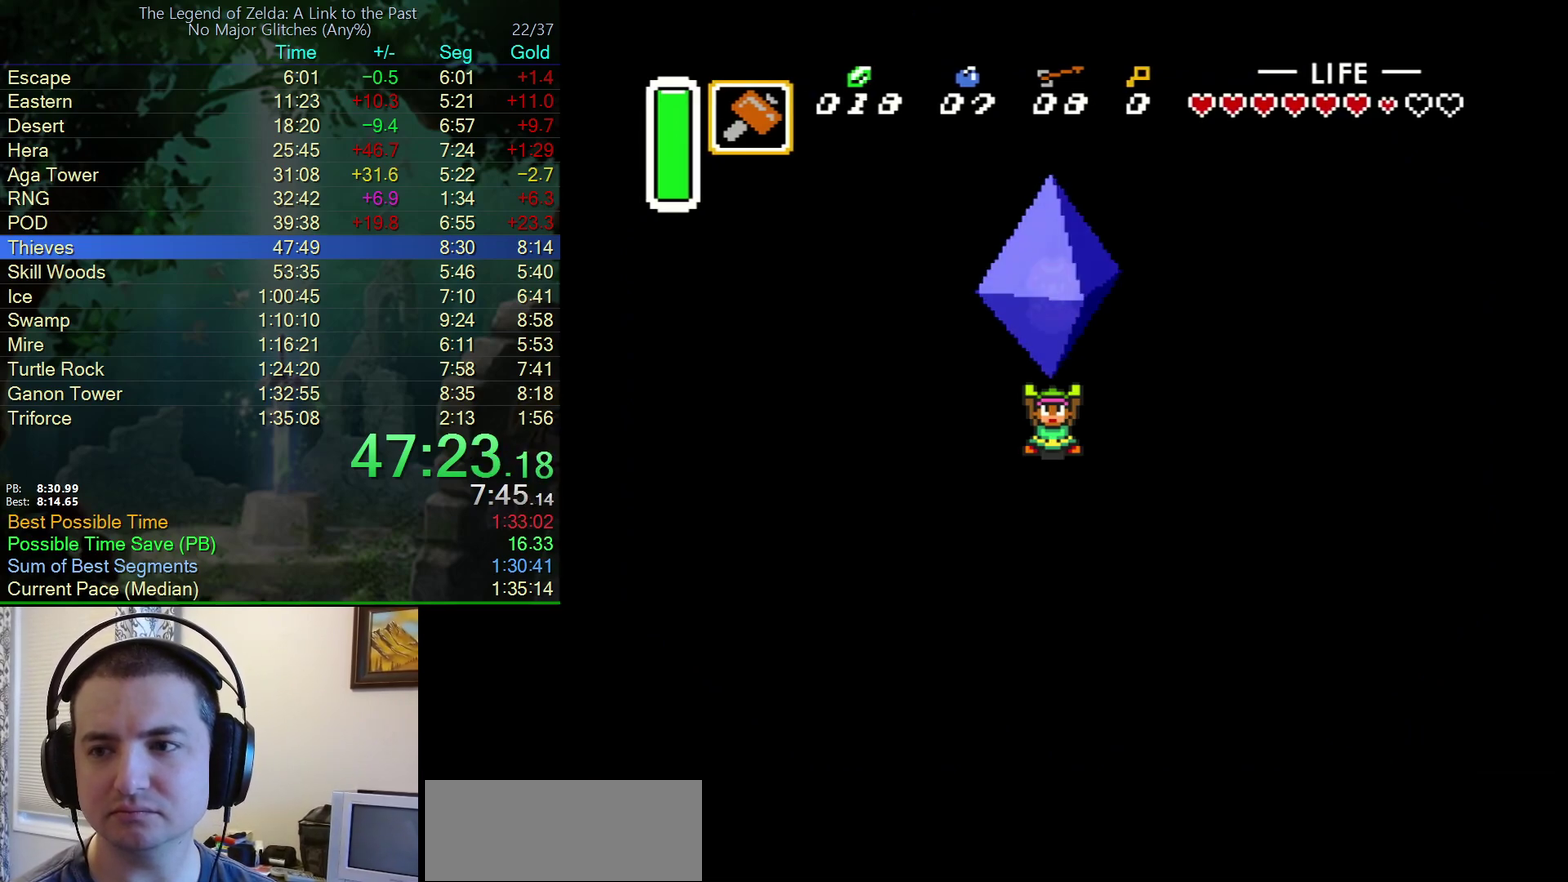
{"buttons": ["A", "Y"], "events": [[17, "A", "down"], [17, "B", "up"], [50, "Y", "up"], [133, "A", "up"], [133, "B", "down"], [133, "Y", "down"], [217, "Y", "up"], [250, "A", "down"], [250, "B", "up"], [300, "Y", "down"], [333, "B", "down"], [350, "A", "up"], [383, "Y", "up"], [433, "Y", "down"], [450, "A", "down"], [450, "B", "up"]]}
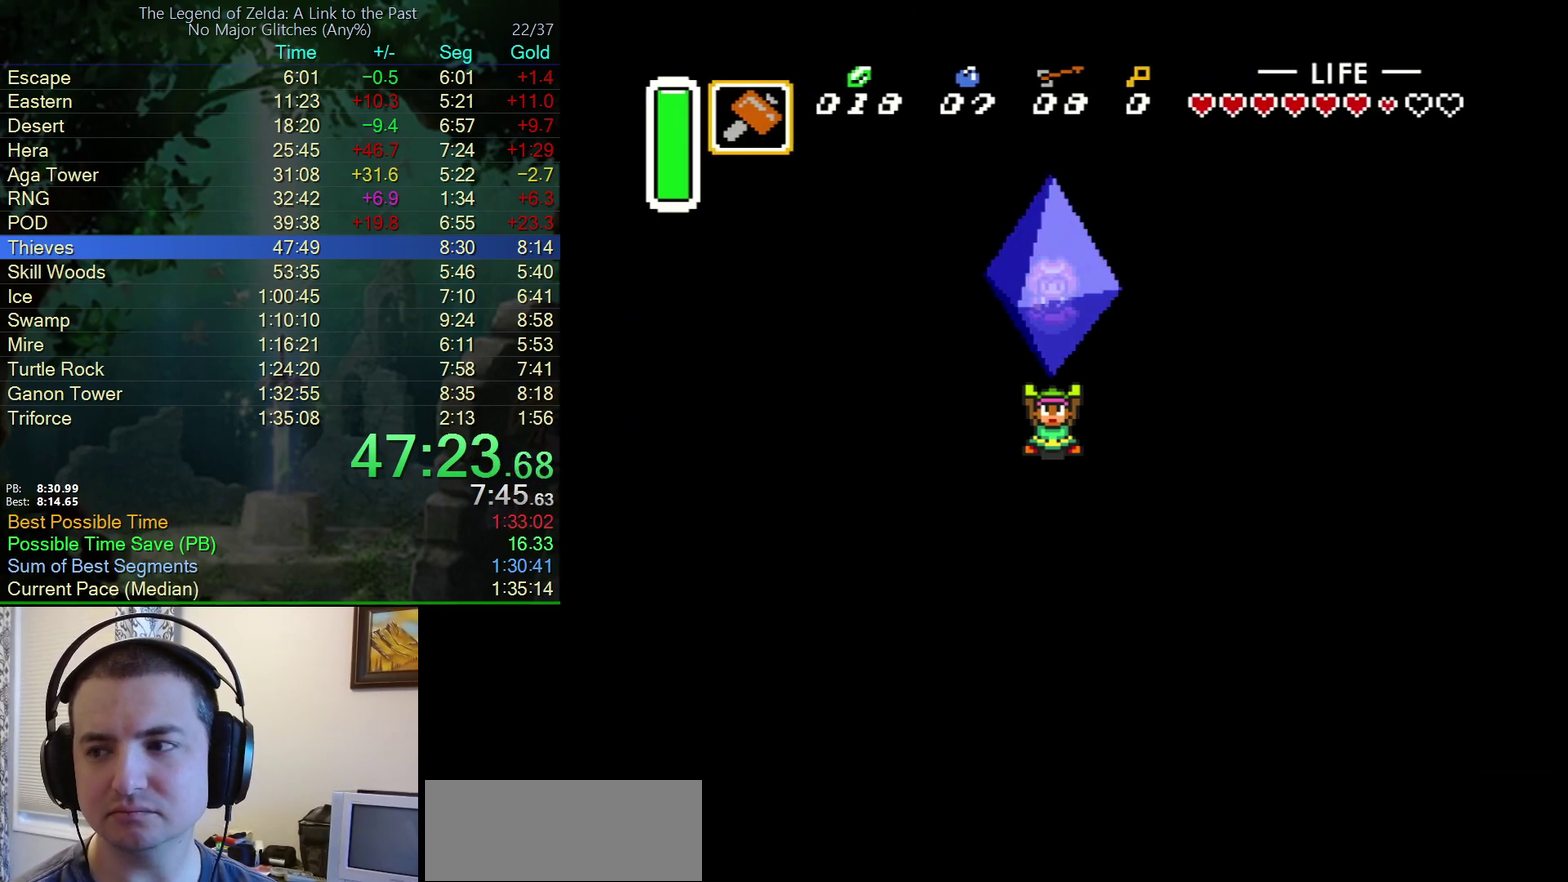
{"buttons": ["B"], "events": [[17, "B", "down"], [17, "Y", "up"], [50, "A", "up"], [100, "Y", "down"], [183, "A", "down"], [183, "B", "up"], [183, "Y", "up"], [233, "B", "down"], [267, "A", "up"], [267, "Y", "down"], [350, "Y", "up"], [367, "A", "down"], [367, "B", "up"], [400, "Y", "down"], [450, "B", "down"], [467, "A", "up"], [483, "Y", "up"]]}
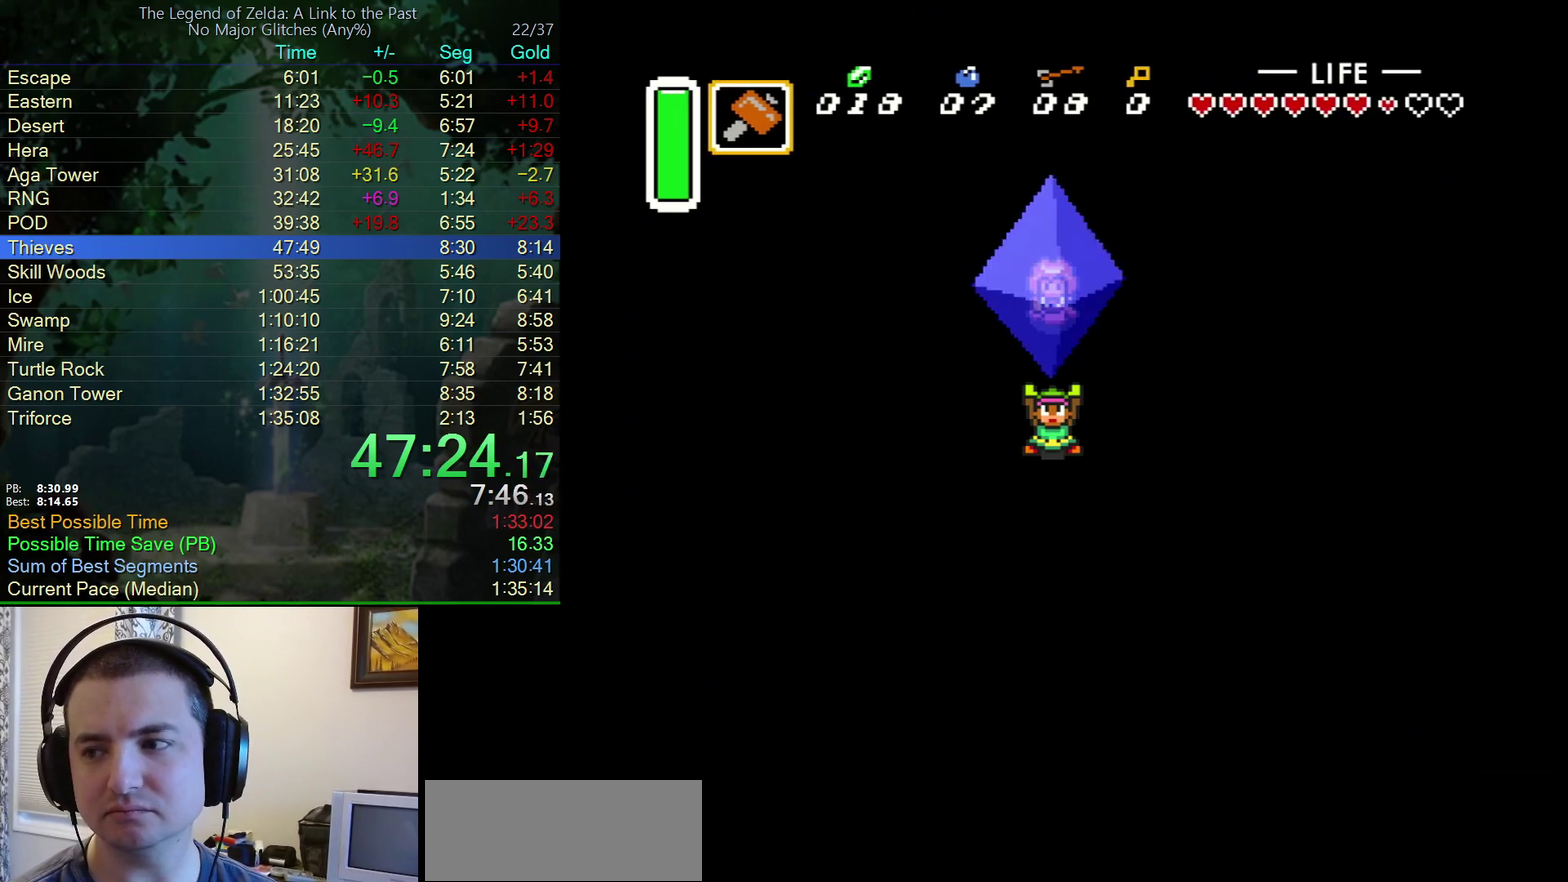
{"buttons": ["A", "Y"], "events": [[50, "Y", "down"], [67, "A", "down"], [67, "B", "up"], [133, "Y", "up"], [150, "B", "down"], [200, "A", "up"], [217, "Y", "down"], [283, "A", "down"], [283, "B", "up"], [283, "Y", "up"], [383, "A", "up"], [383, "B", "down"], [383, "Y", "down"], [483, "A", "down"], [483, "B", "up"]]}
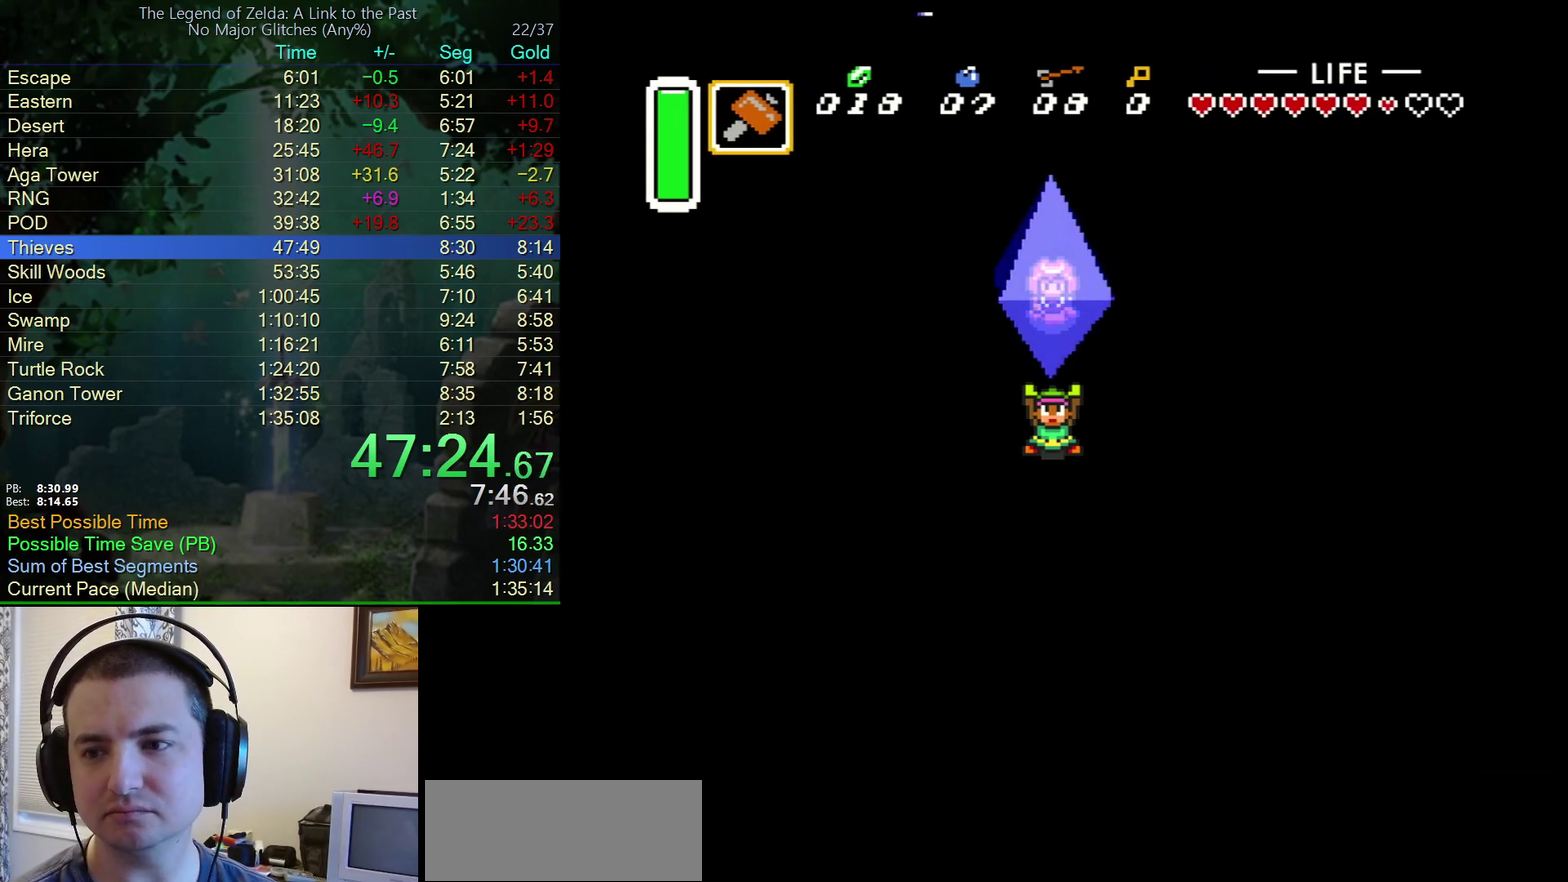
{"buttons": ["B", "Y"], "events": [[50, "B", "down"], [100, "A", "up"], [100, "Y", "up"], [150, "Y", "down"], [183, "B", "up"], [233, "A", "down"], [233, "Y", "up"], [267, "B", "down"], [300, "A", "up"], [317, "Y", "down"], [383, "A", "down"], [383, "Y", "up"], [400, "B", "up"], [450, "Y", "down"], [483, "B", "down"], [500, "A", "up"]]}
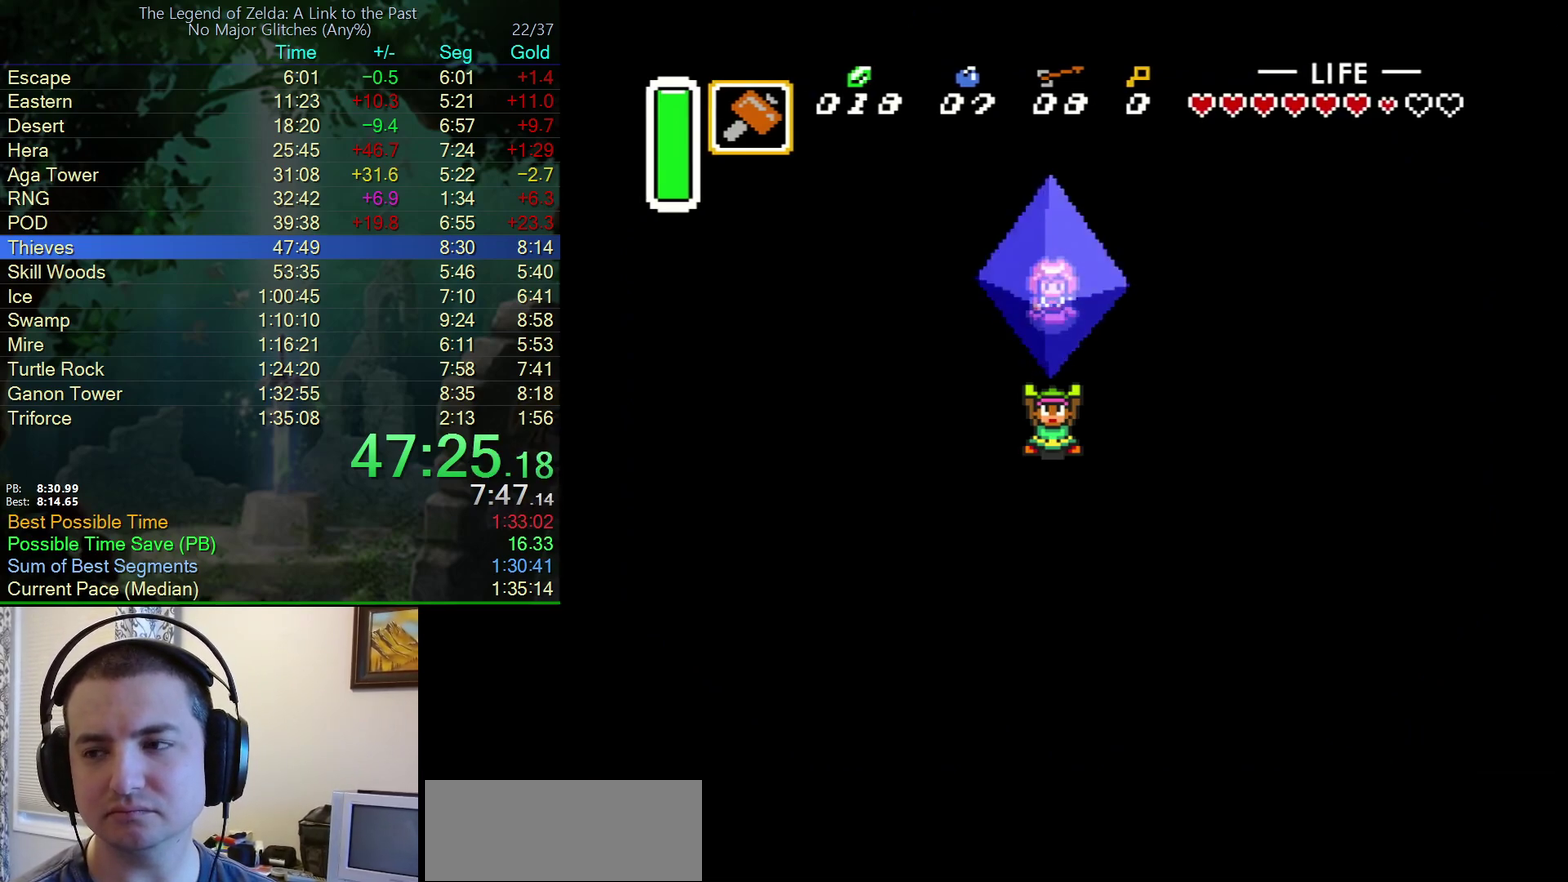
{"buttons": ["A", "Y"], "events": [[17, "Y", "up"], [100, "A", "down"], [100, "B", "up"], [150, "Y", "down"], [200, "B", "down"], [250, "A", "up"], [317, "A", "down"], [317, "B", "up"], [383, "B", "down"], [383, "Y", "up"], [400, "A", "up"], [450, "Y", "down"], [500, "A", "down"], [500, "B", "up"]]}
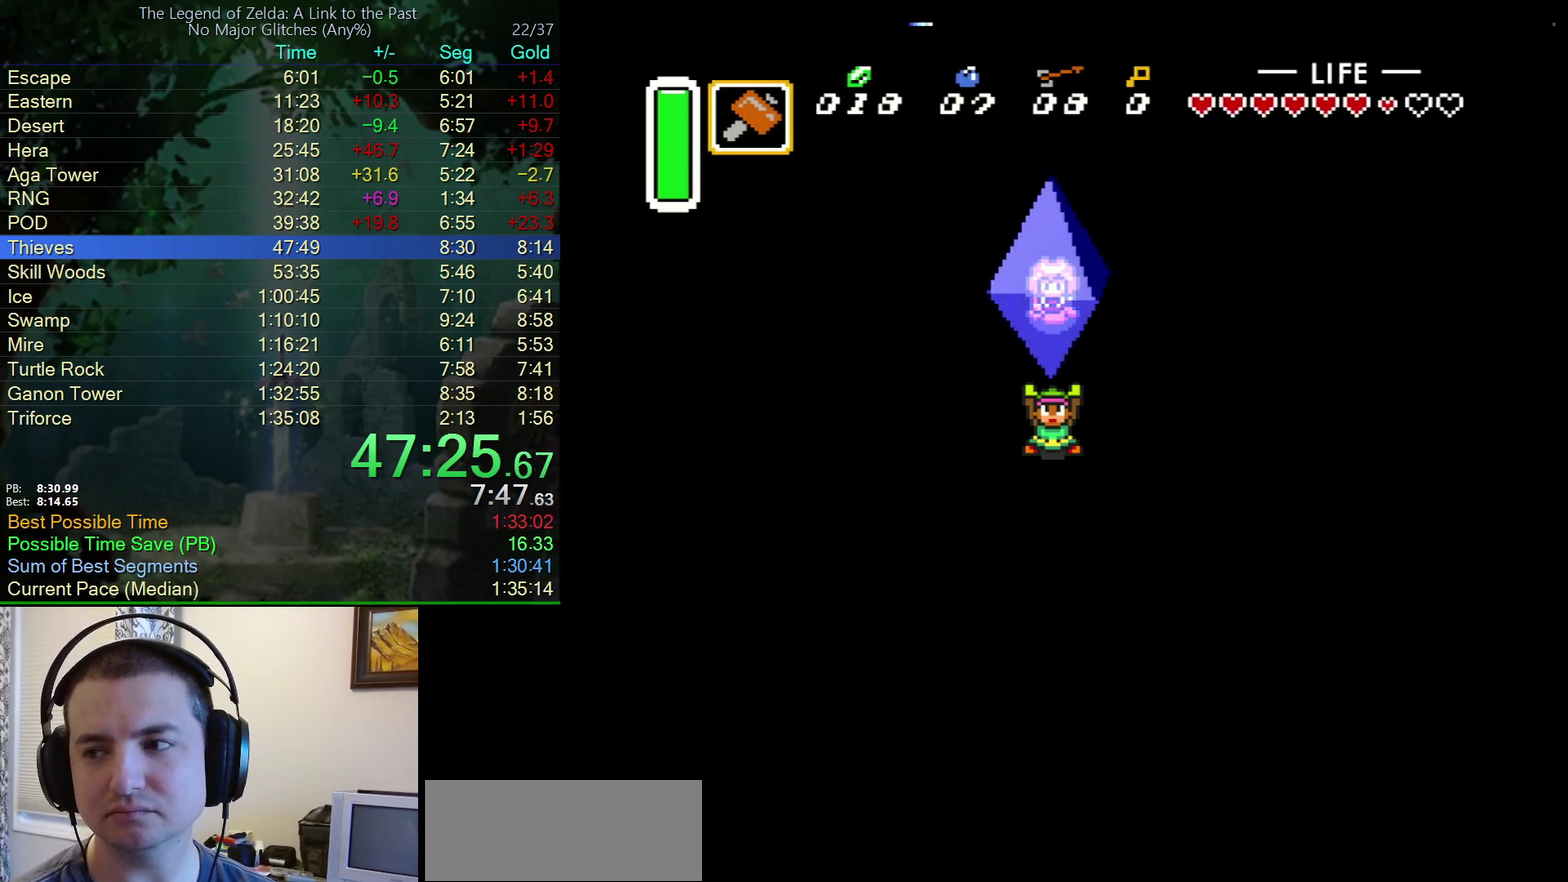
{"buttons": ["B", "Y"], "events": [[33, "Y", "up"], [67, "B", "down"], [100, "A", "up"], [117, "Y", "down"], [183, "B", "up"], [200, "A", "down"], [200, "Y", "up"], [267, "B", "down"], [283, "A", "up"], [283, "Y", "down"], [350, "Y", "up"], [383, "A", "down"], [383, "B", "up"], [433, "Y", "down"], [467, "B", "down"], [483, "A", "up"]]}
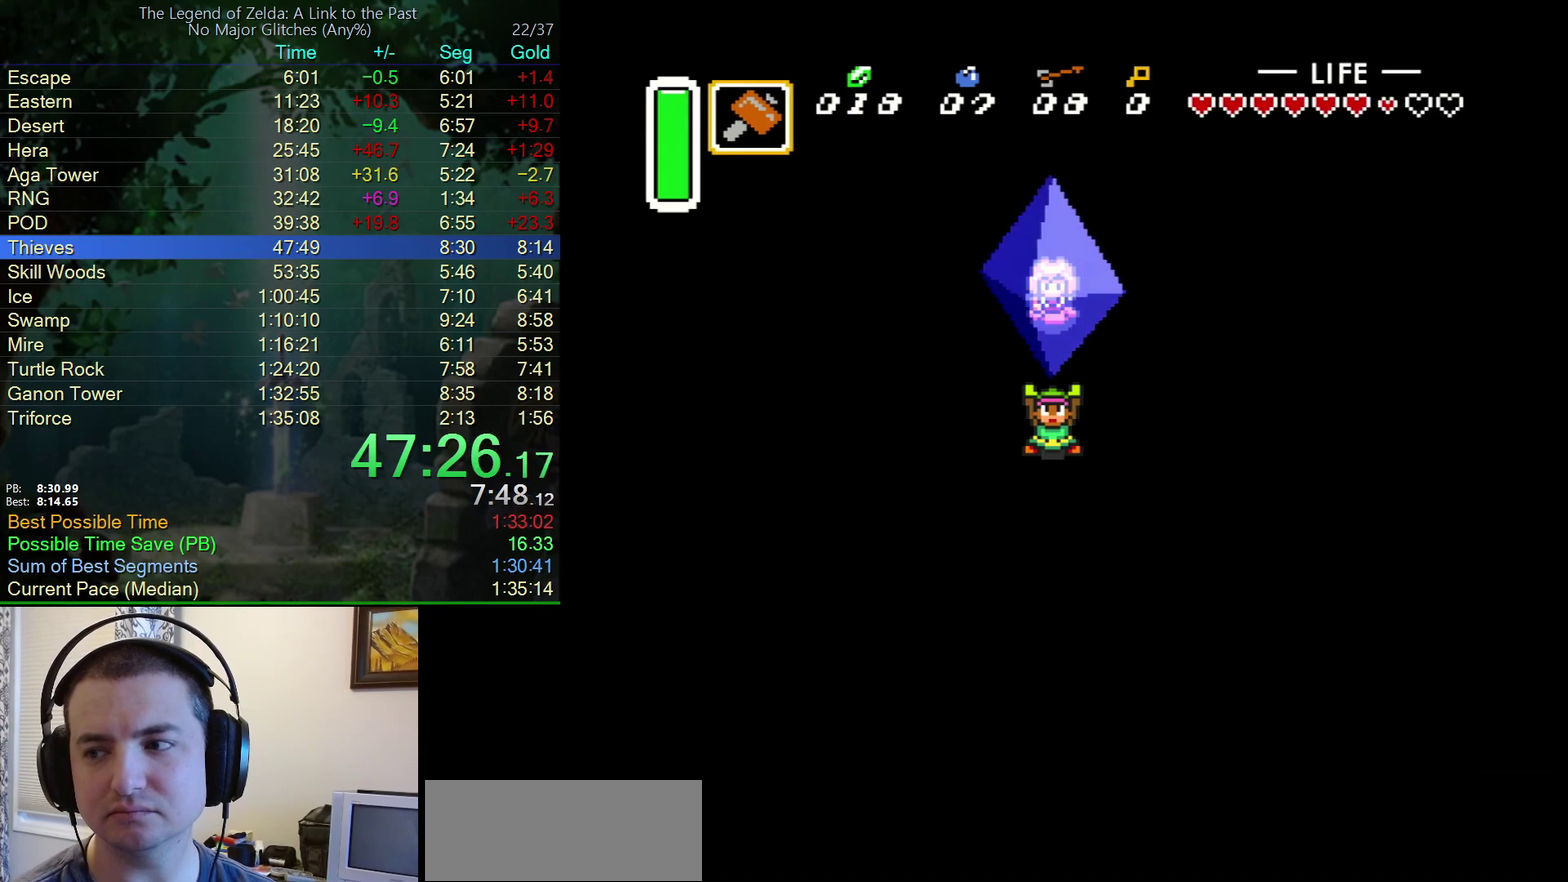
{"buttons": ["A"], "events": [[17, "Y", "up"], [67, "Y", "down"], [83, "B", "up"], [100, "A", "down"], [150, "Y", "up"], [167, "B", "down"], [200, "A", "up"], [233, "Y", "down"], [283, "B", "up"], [317, "A", "down"], [450, "Y", "up"]]}
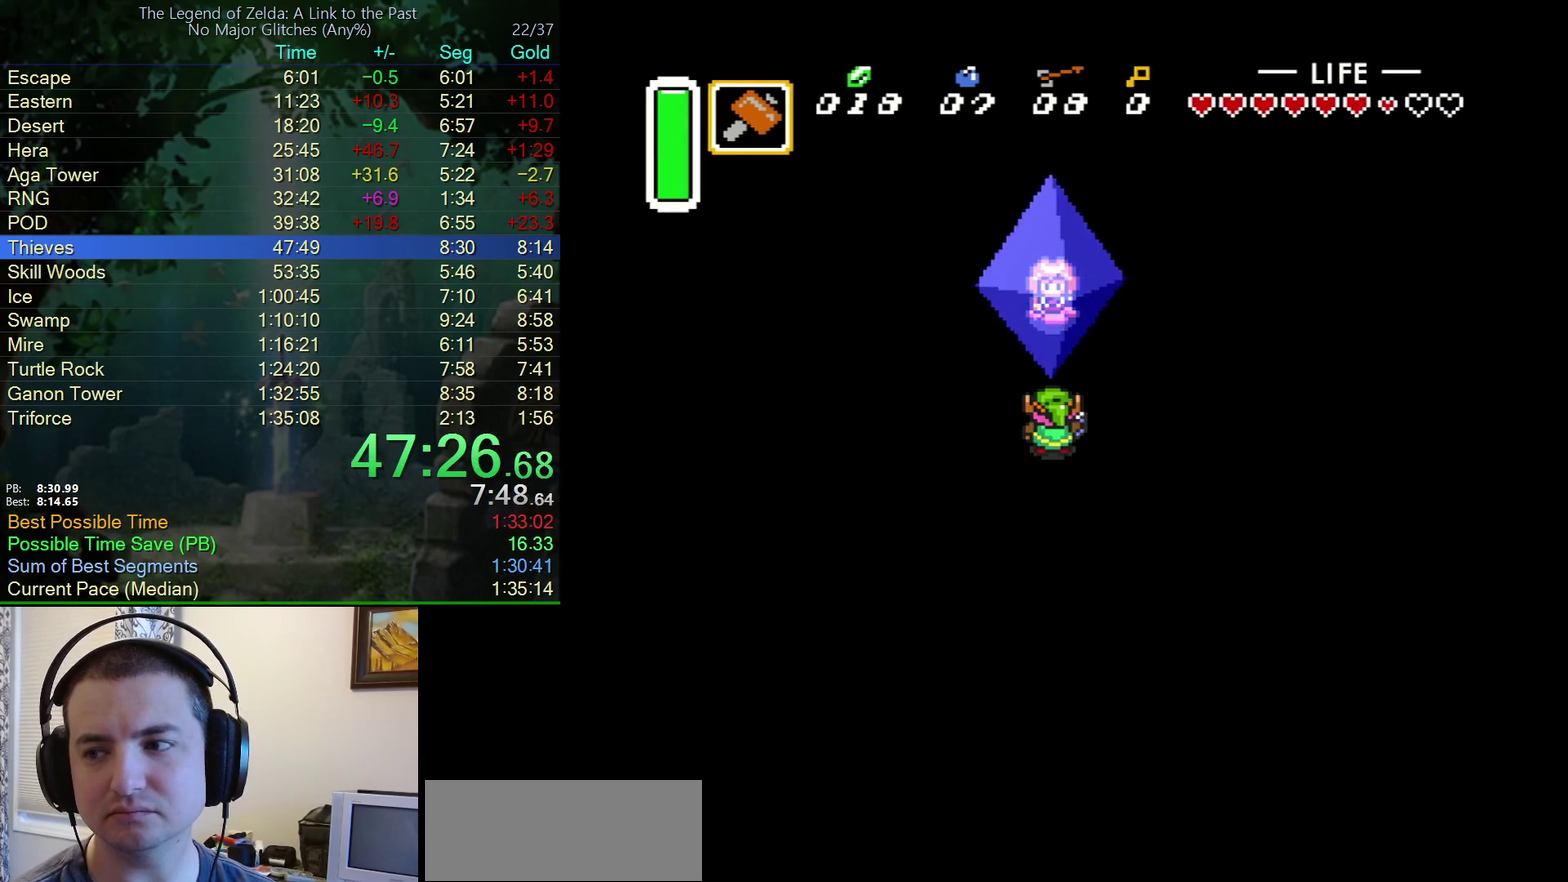
{"buttons": ["B", "Y"], "events": [[67, "B", "down"], [67, "Y", "down"], [83, "A", "up"], [133, "Y", "up"], [167, "A", "down"], [167, "B", "up"], [217, "Y", "down"], [267, "B", "down"], [300, "A", "up"], [300, "Y", "up"], [367, "B", "up"], [367, "Y", "down"], [383, "A", "down"], [433, "Y", "up"], [450, "B", "down"], [467, "A", "up"], [500, "Y", "down"]]}
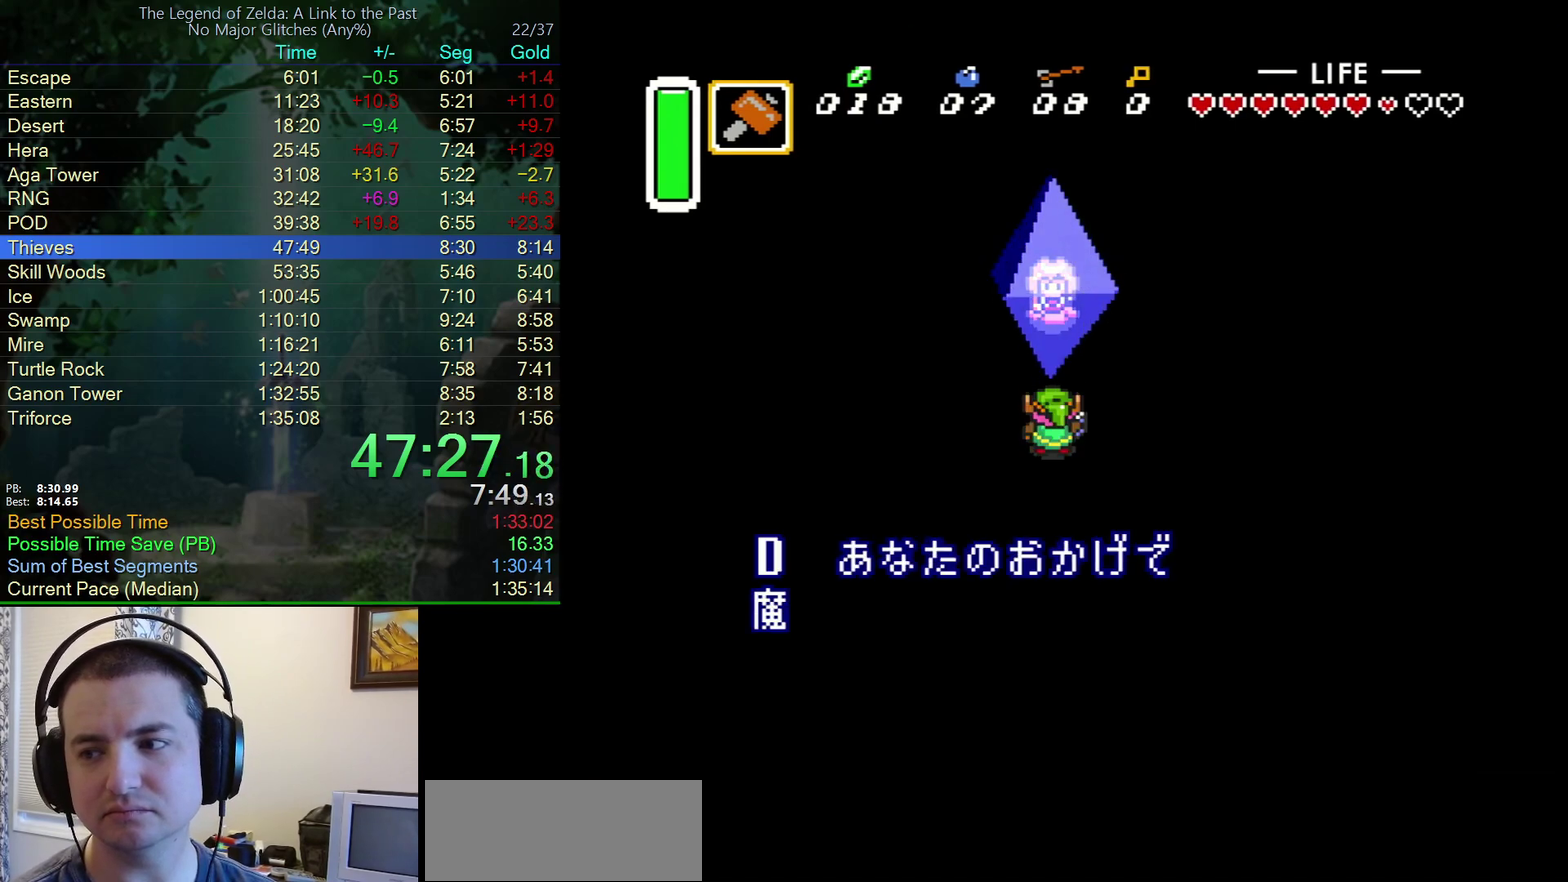
{"buttons": ["A", "Y"], "events": [[83, "B", "up"], [83, "Y", "up"], [100, "A", "down"], [183, "A", "up"], [183, "B", "down"], [183, "Y", "down"], [233, "Y", "up"], [283, "A", "down"], [283, "B", "up"], [333, "Y", "down"], [350, "B", "down"], [367, "A", "up"], [400, "Y", "up"], [467, "Y", "down"], [483, "A", "down"], [483, "B", "up"]]}
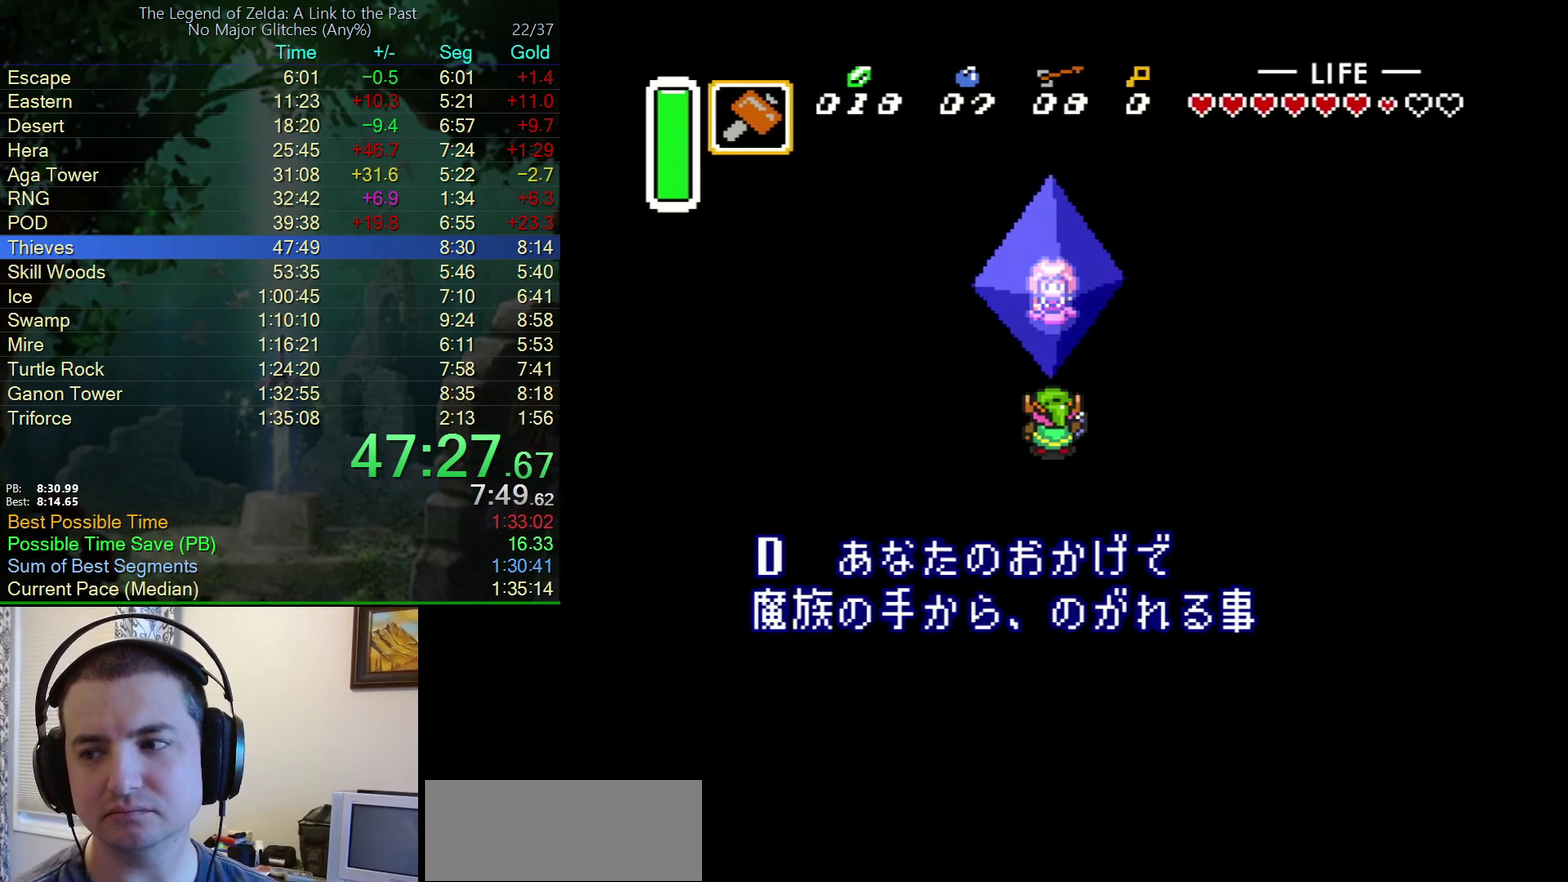
{"buttons": ["A", "B", "Y"], "events": [[50, "Y", "up"], [83, "A", "up"], [83, "B", "down"], [133, "Y", "down"], [200, "A", "down"], [200, "B", "up"], [200, "Y", "up"], [283, "A", "up"], [283, "B", "down"], [283, "Y", "down"], [367, "Y", "up"], [417, "A", "down"], [417, "B", "up"], [433, "Y", "down"], [500, "B", "down"]]}
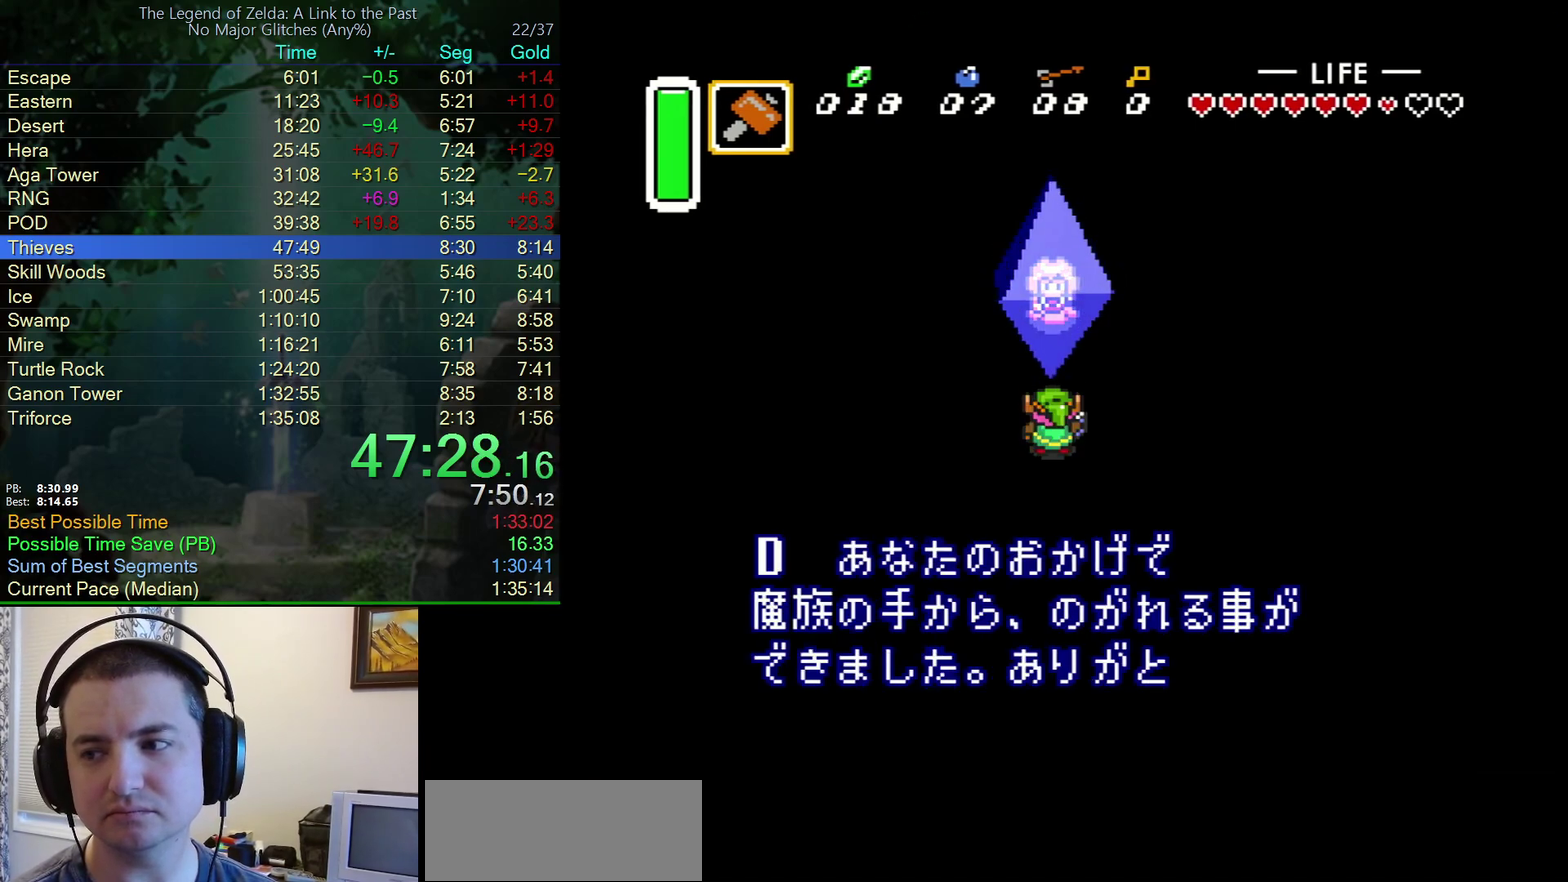
{"buttons": ["B"], "events": [[17, "A", "up"], [17, "Y", "up"], [100, "Y", "down"], [133, "A", "down"], [133, "B", "up"], [167, "Y", "up"], [200, "B", "down"], [233, "A", "up"], [233, "Y", "down"], [333, "A", "down"], [333, "B", "up"], [333, "Y", "up"], [400, "Y", "down"], [417, "B", "down"], [433, "A", "up"], [483, "Y", "up"]]}
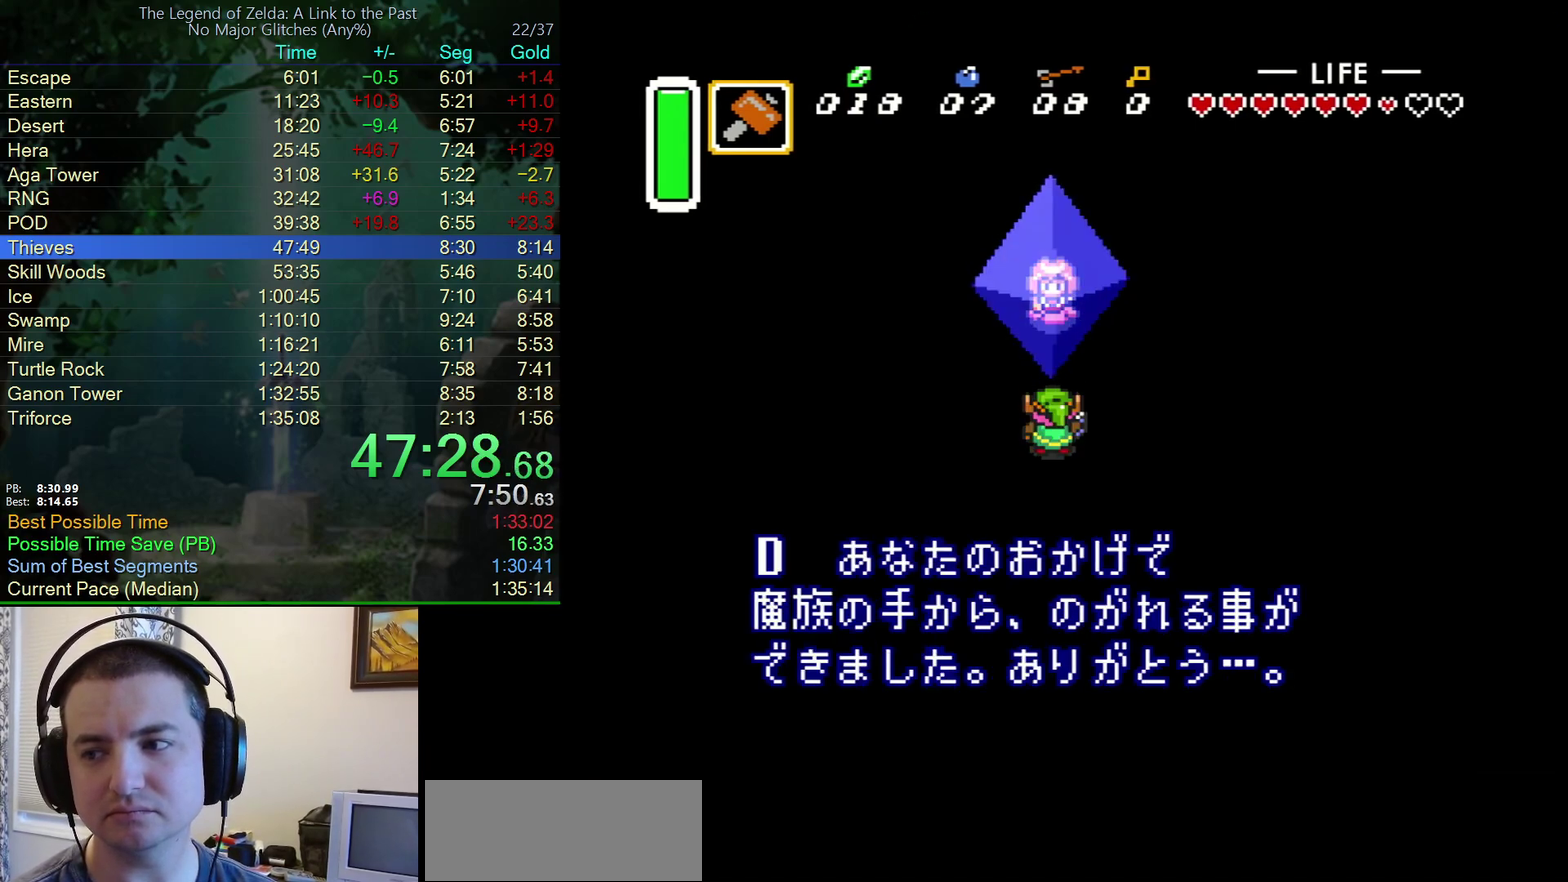
{"buttons": ["A"], "events": [[33, "B", "up"], [50, "A", "down"], [50, "Y", "down"], [133, "B", "down"], [133, "Y", "up"], [150, "A", "up"], [233, "Y", "down"], [250, "B", "up"], [283, "A", "down"], [317, "Y", "up"], [383, "A", "up"], [383, "B", "down"], [383, "Y", "down"], [467, "A", "down"], [467, "B", "up"], [467, "Y", "up"]]}
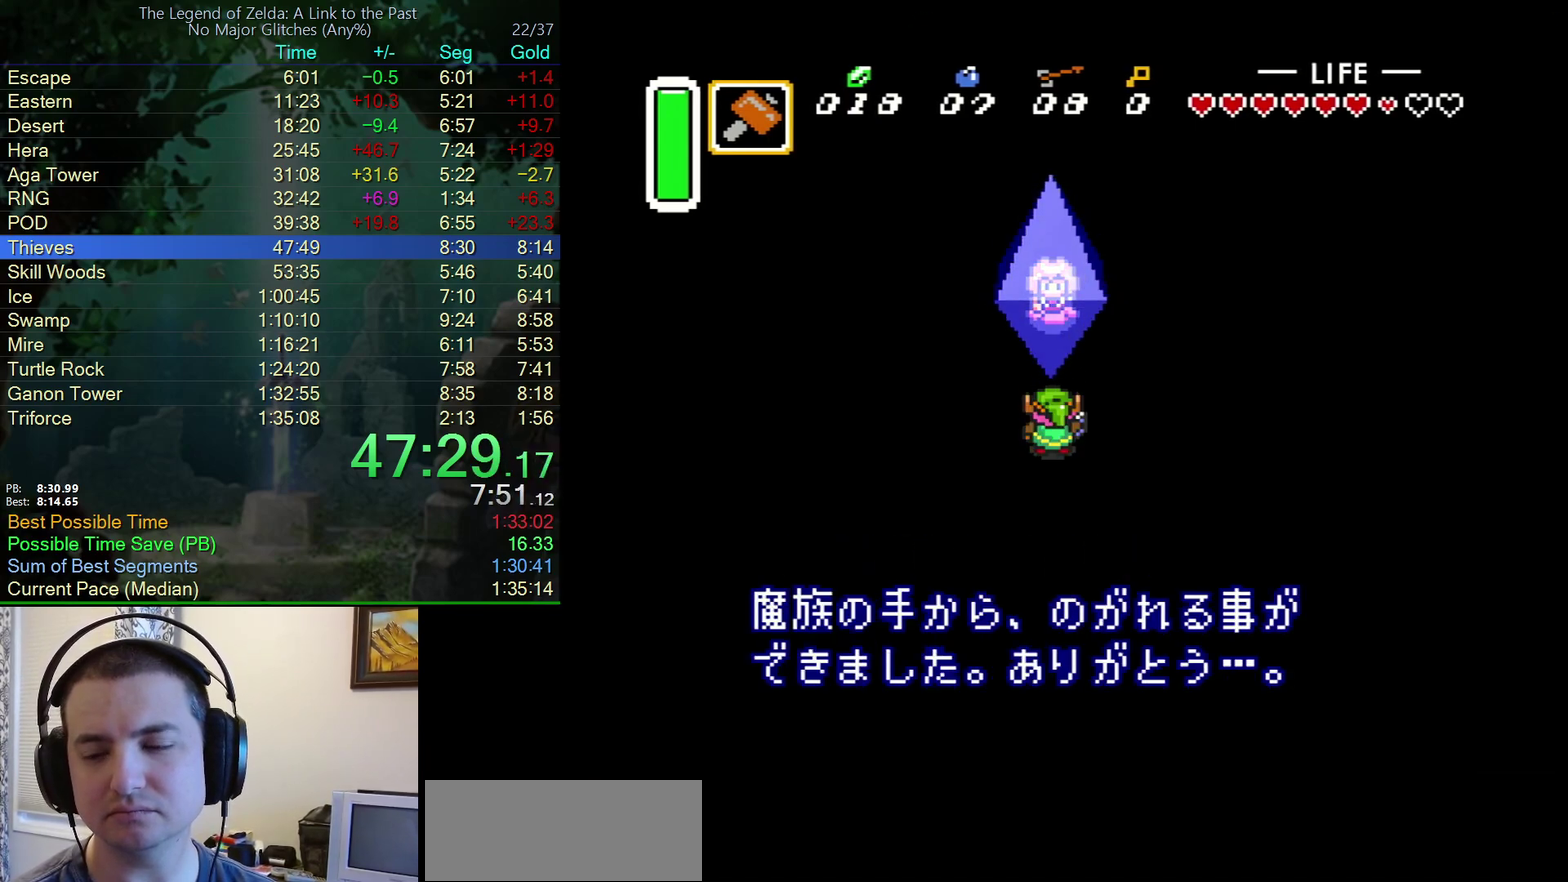
{"buttons": ["B"], "events": [[33, "Y", "down"], [67, "B", "down"], [100, "A", "up"], [133, "Y", "up"], [183, "A", "down"], [183, "B", "up"], [200, "Y", "down"], [250, "B", "down"], [317, "A", "up"], [317, "Y", "up"], [367, "Y", "down"], [400, "A", "down"], [400, "B", "up"], [433, "Y", "up"], [483, "A", "up"], [483, "B", "down"]]}
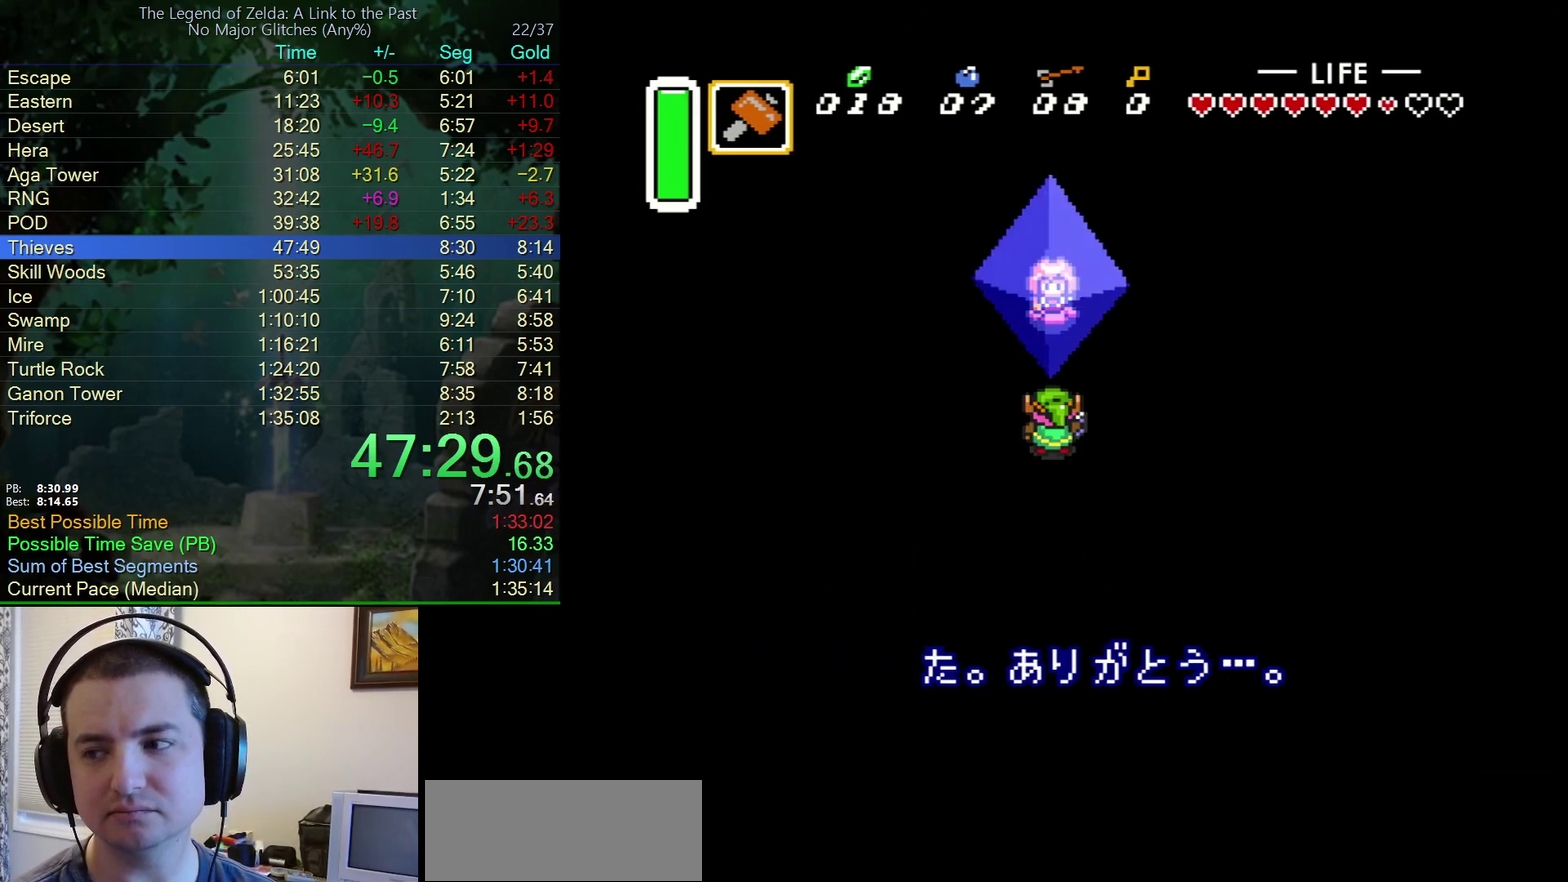
{"buttons": ["B"], "events": [[17, "Y", "down"], [100, "A", "down"], [100, "B", "up"], [117, "Y", "up"], [183, "B", "down"], [183, "Y", "down"], [233, "A", "up"], [267, "Y", "up"], [317, "B", "up"], [350, "A", "down"], [367, "Y", "down"], [433, "A", "up"], [433, "B", "down"], [433, "Y", "up"]]}
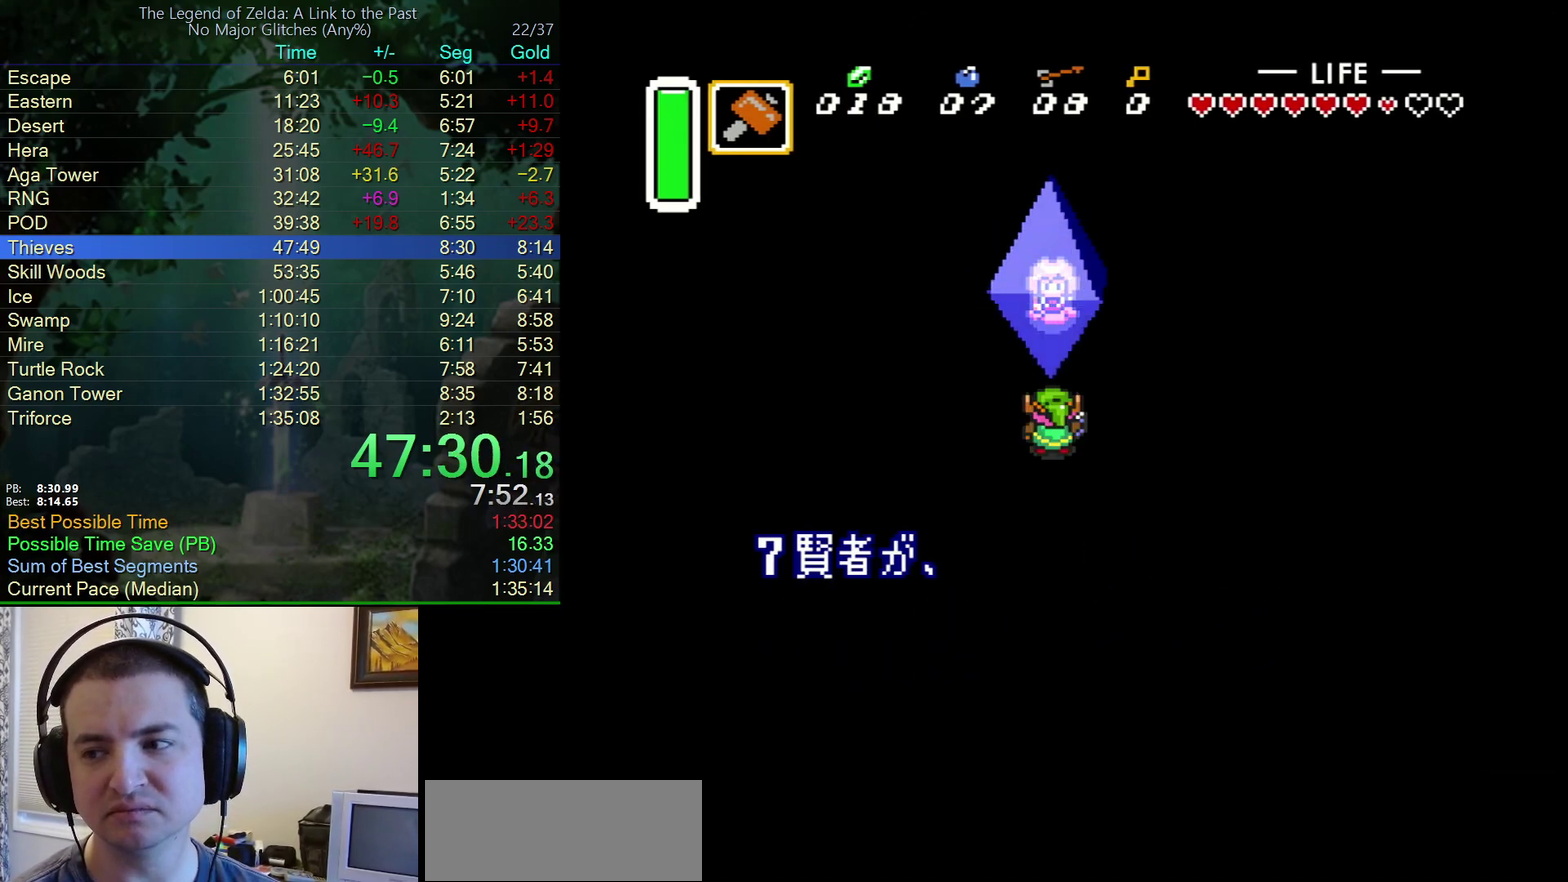
{"buttons": ["A"], "events": [[33, "Y", "down"], [50, "A", "down"], [50, "B", "up"], [100, "Y", "up"], [133, "B", "down"], [150, "A", "up"], [183, "Y", "down"], [233, "A", "down"], [233, "B", "up"], [283, "Y", "up"], [317, "B", "down"], [367, "A", "up"], [367, "Y", "down"], [417, "Y", "up"], [450, "A", "down"], [450, "B", "up"]]}
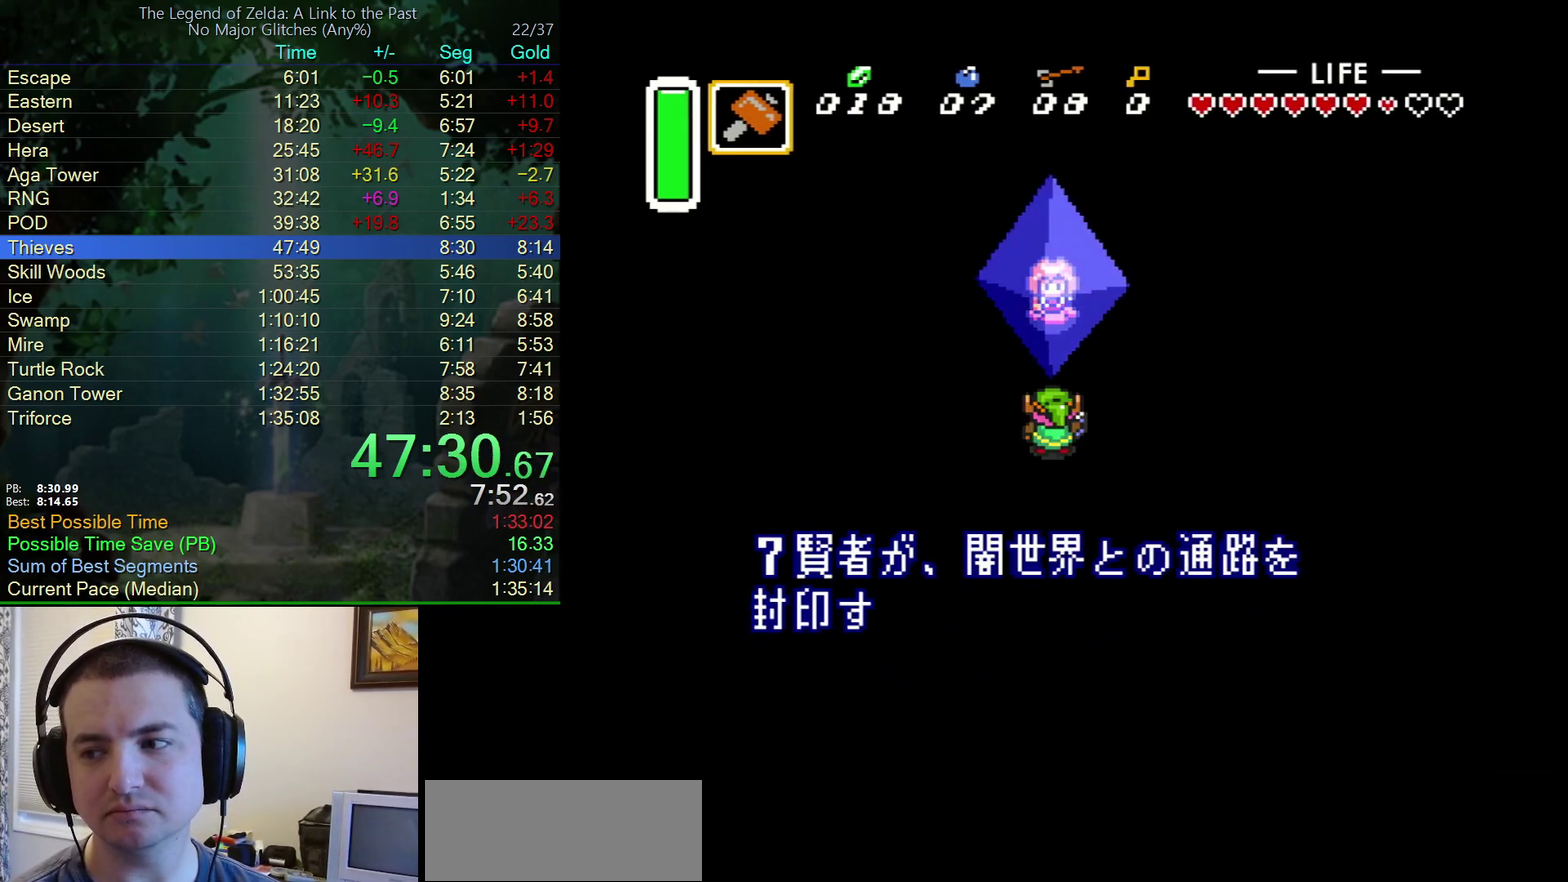
{"buttons": ["B", "Y"], "events": [[17, "Y", "down"], [33, "B", "down"], [50, "A", "up"], [100, "Y", "up"], [150, "B", "up"], [150, "Y", "down"], [183, "A", "down"], [233, "B", "down"], [233, "Y", "up"], [250, "A", "up"], [333, "Y", "down"], [367, "B", "up"], [383, "A", "down"], [400, "Y", "up"], [467, "A", "up"], [467, "B", "down"], [483, "Y", "down"]]}
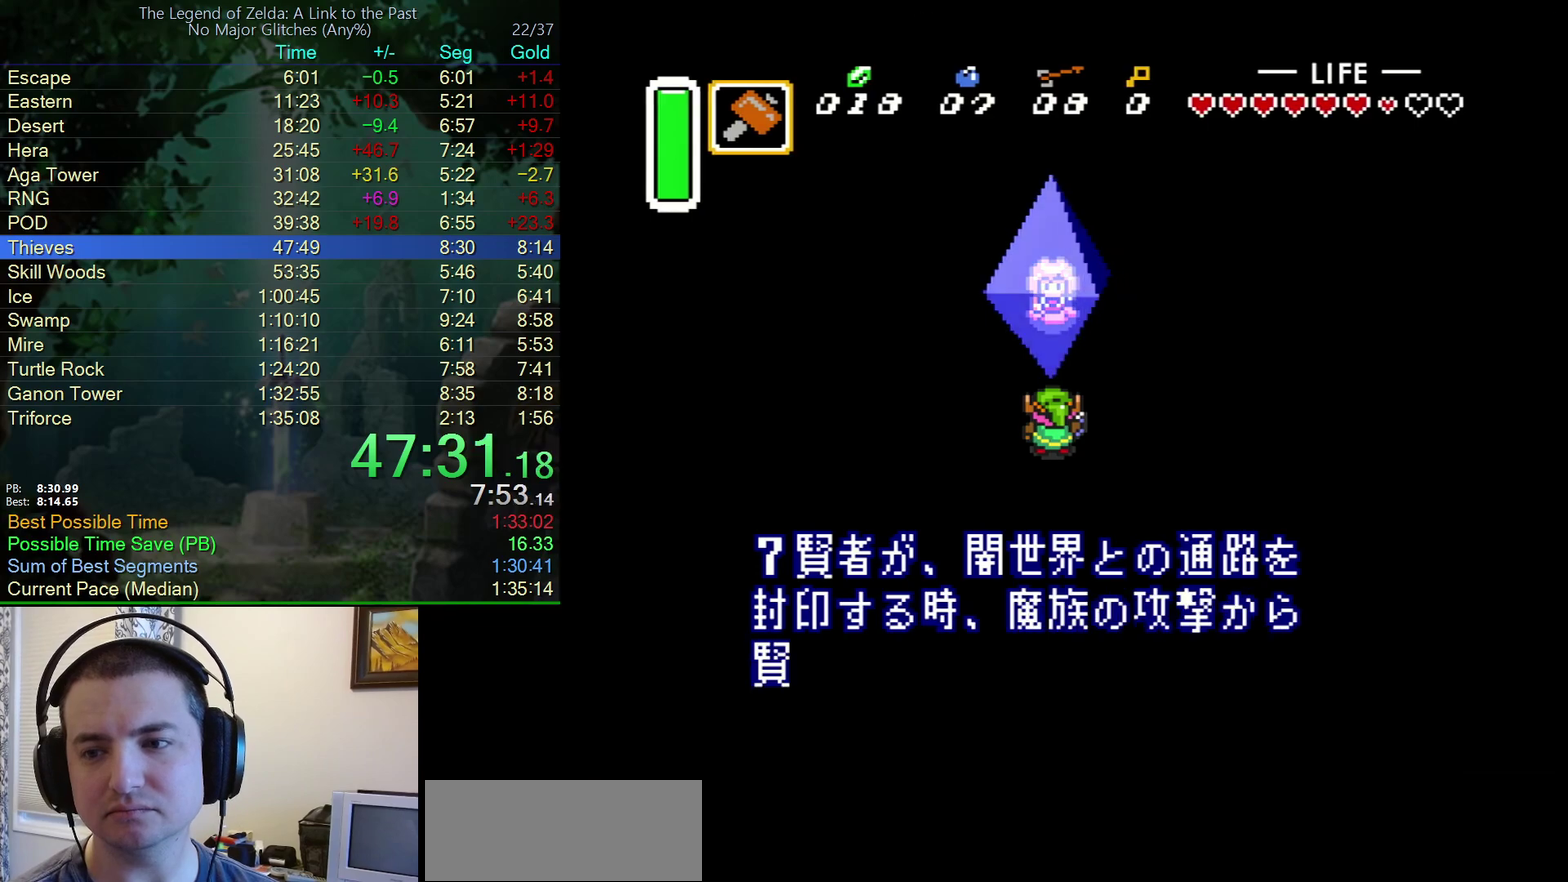
{"buttons": ["A", "Y"], "events": [[67, "B", "up"], [67, "Y", "up"], [100, "A", "down"], [150, "Y", "down"], [183, "A", "up"], [183, "B", "down"], [233, "Y", "up"], [300, "A", "down"], [300, "B", "up"], [333, "Y", "down"], [367, "B", "down"], [417, "A", "up"], [433, "Y", "up"], [483, "A", "down"], [483, "B", "up"], [483, "Y", "down"]]}